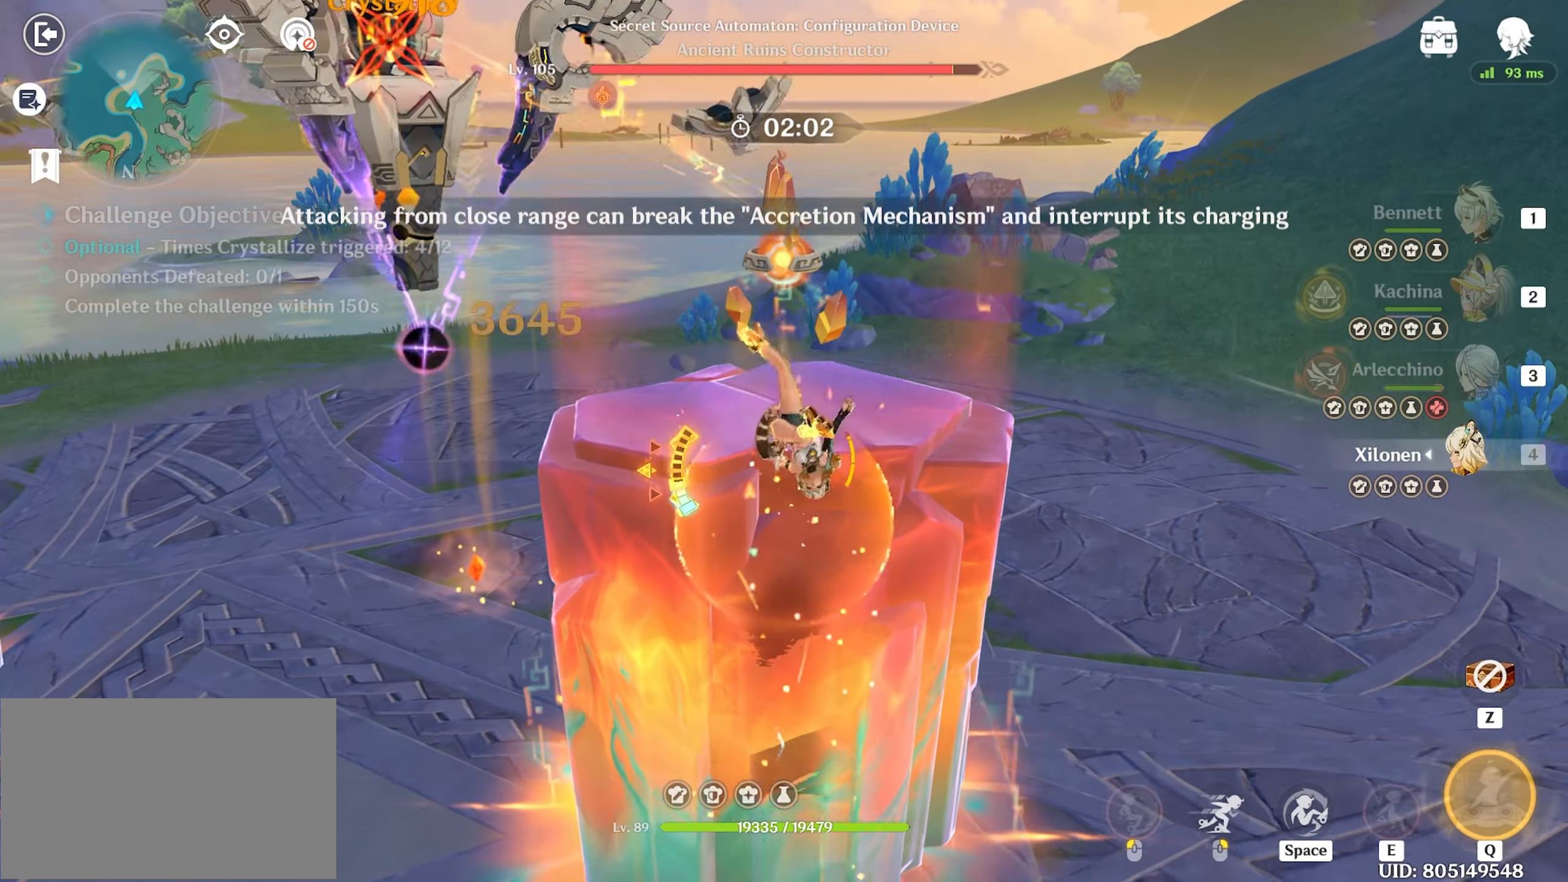
Gameplay with keyboard and mouse; each line is a JSON object with the keys and mouse buttons held at the frame after it. "events" lists presses ("down") and releases ("up") of "1", "2", "3", "4", "5", "a", "alt", "c", "caps_lock", "ctrl", "d", "e", "f", "g", "q", "r", "return", "s", "shift", "space", "t", "tab", "v", "w", "x", "z", "mouse_left", "mouse_wheel" and "mouse_right" between this image and that frame as [ms after this image, input, new state], when the widget could be followed in between. "mouse_left", "mouse_wheel", "mouse_right" = the "left", "wheel", "right" buttons of the "mouse" list. No other keys are recorded. "wheel" means that the mouse wheel is clicked or scrolled. Mouse movement is not recorded.
{"keys": ["return", "w"], "mouse": [], "events": [[283, "mouse_left", "down"], [333, "mouse_left", "up"], [417, "mouse_left", "down"], [467, "mouse_left", "up"]]}
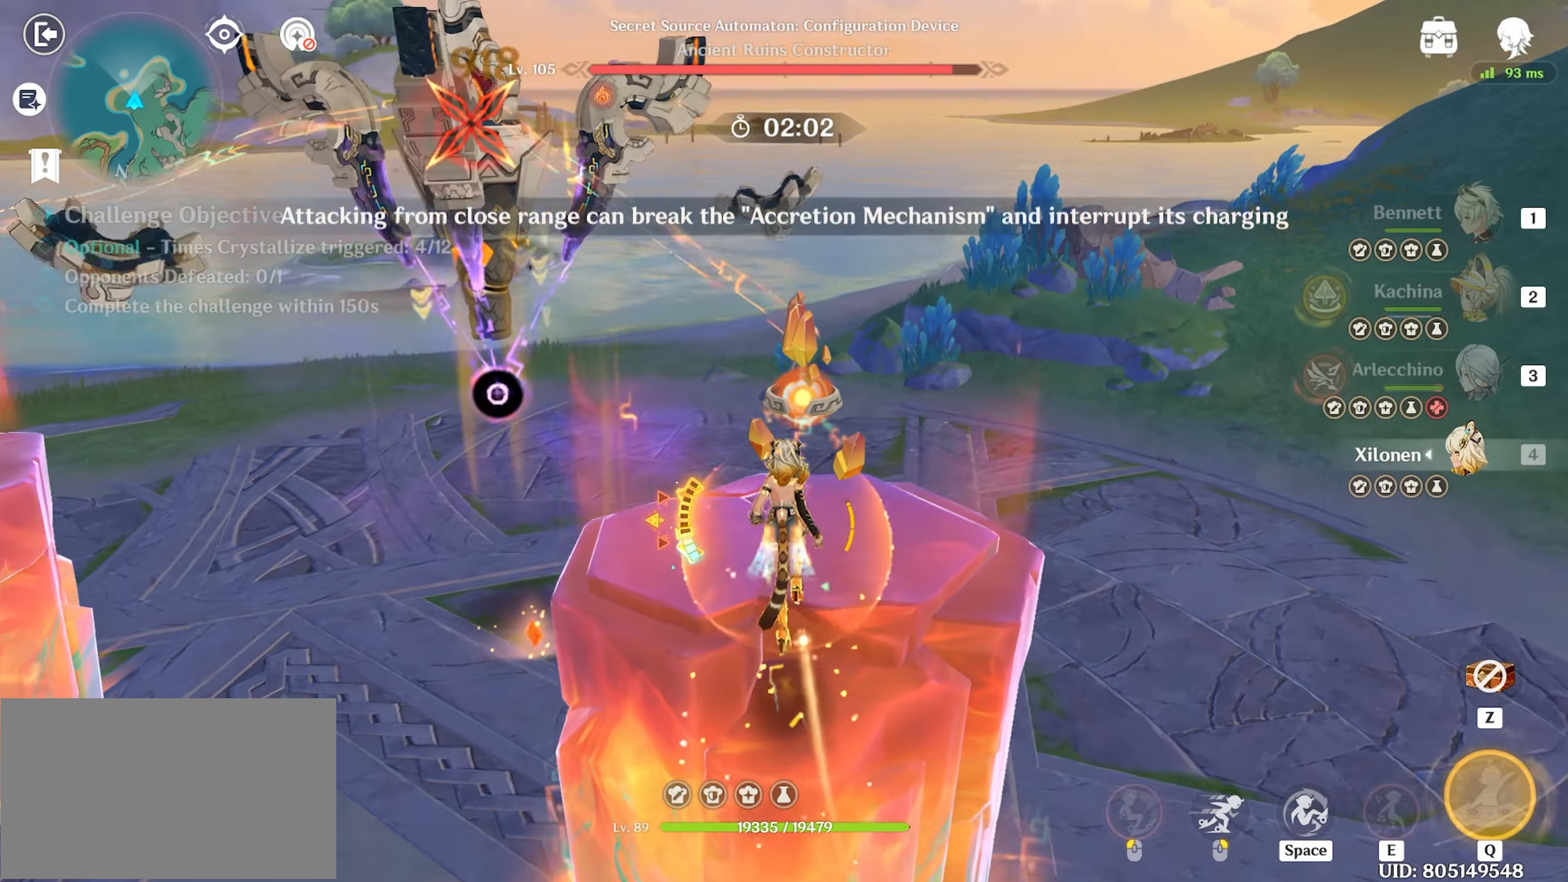
{"keys": ["return", "w"], "mouse": [], "events": [[17, "mouse_left", "down"], [117, "mouse_left", "up"], [150, "mouse_left", "down"], [250, "mouse_left", "up"], [300, "mouse_left", "down"], [333, "mouse_left", "up"]]}
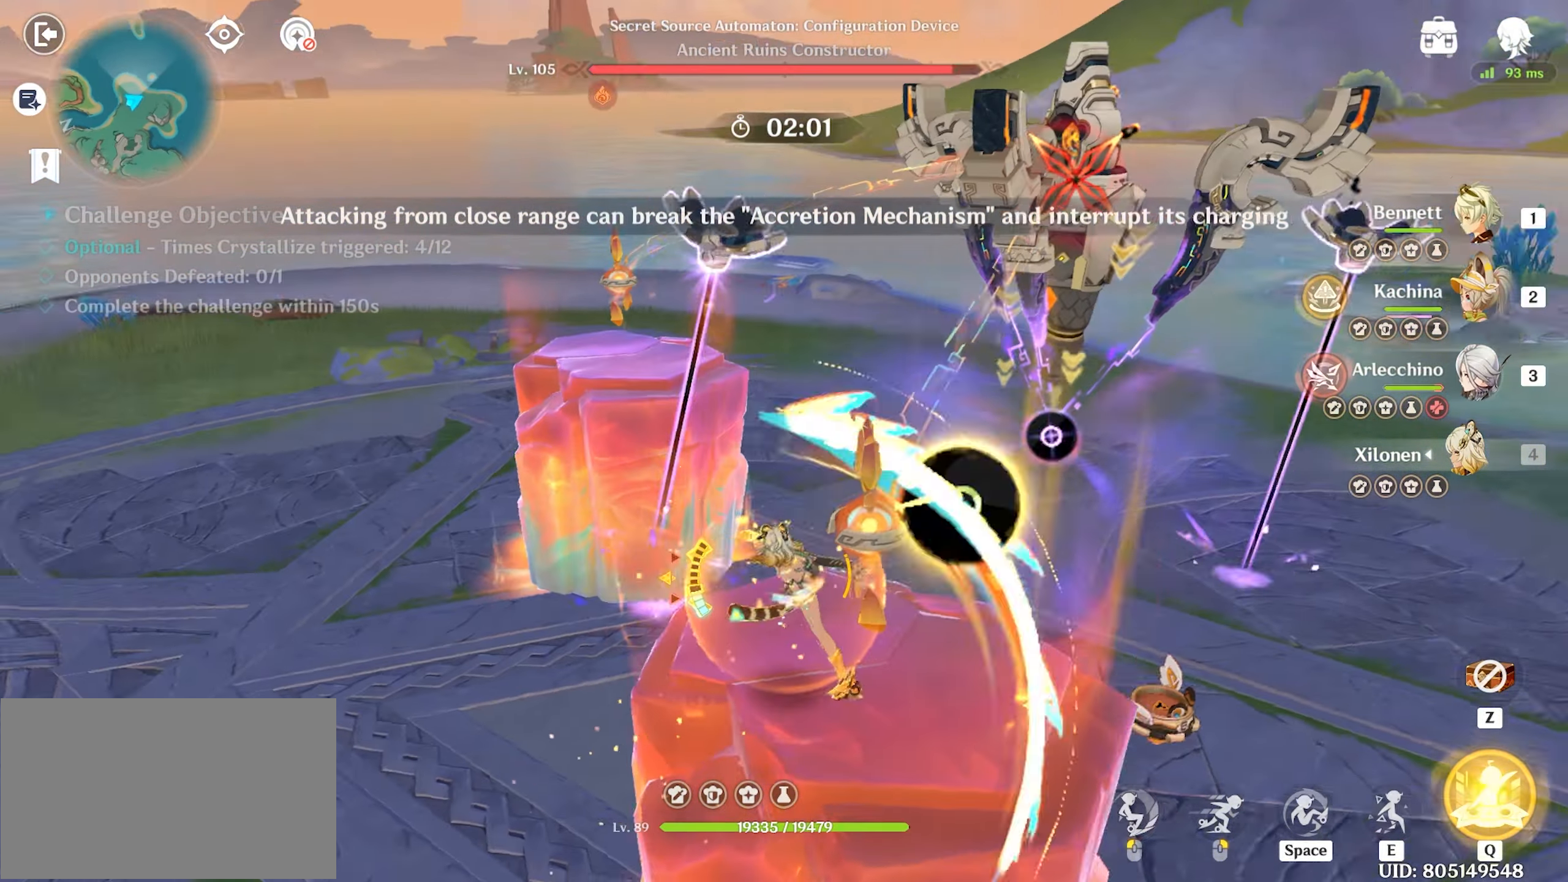
{"keys": ["return", "w"], "mouse": [], "events": [[267, "space", "down"], [450, "space", "up"]]}
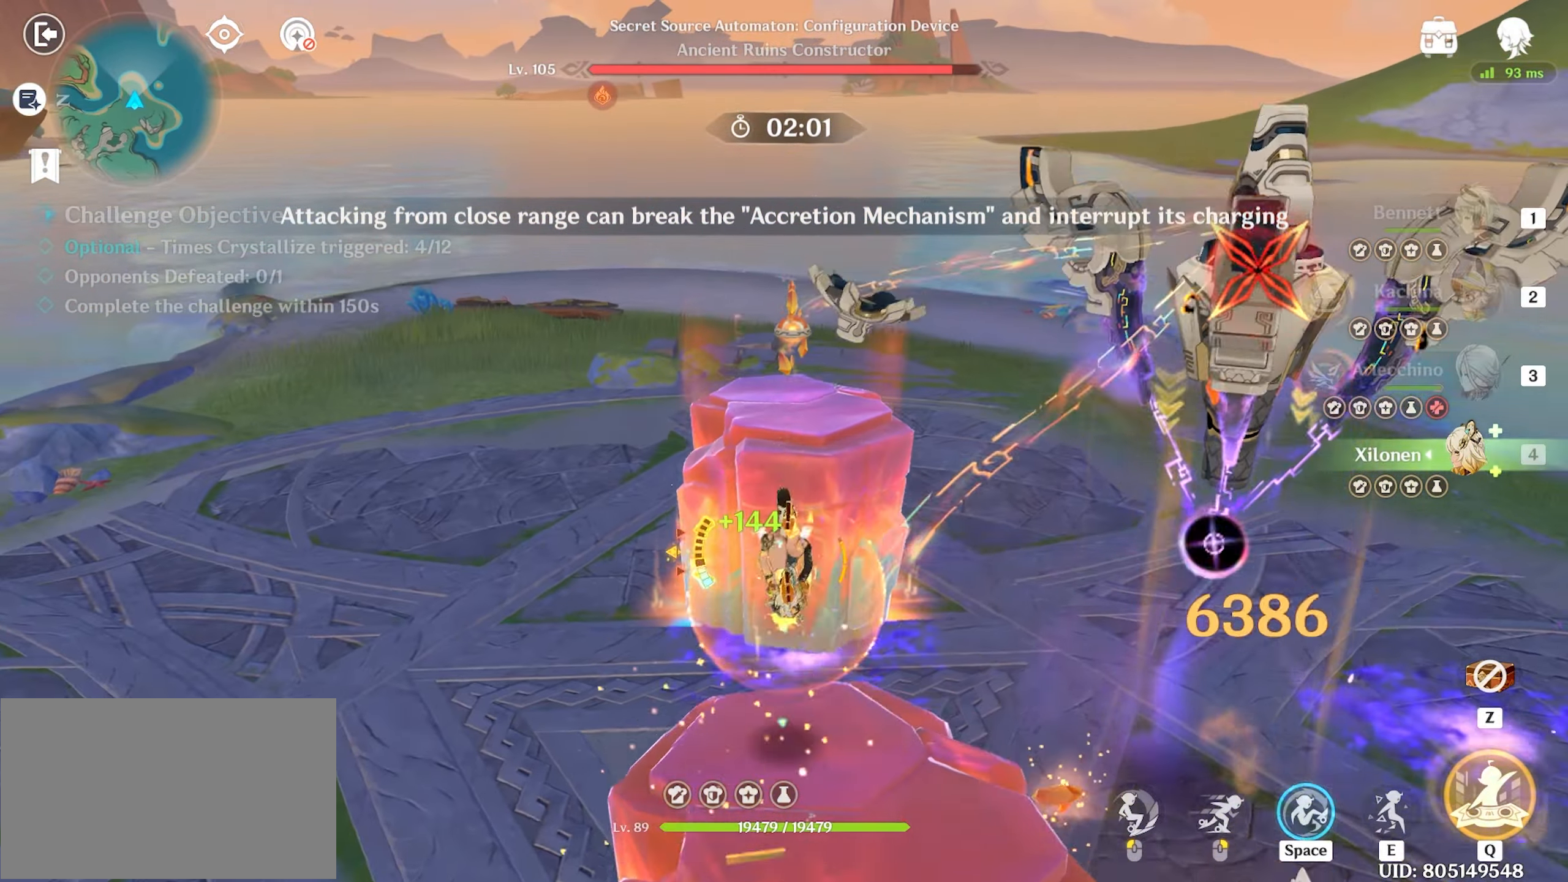
{"keys": ["return", "w"], "mouse": [], "events": [[183, "space", "down"], [333, "space", "up"]]}
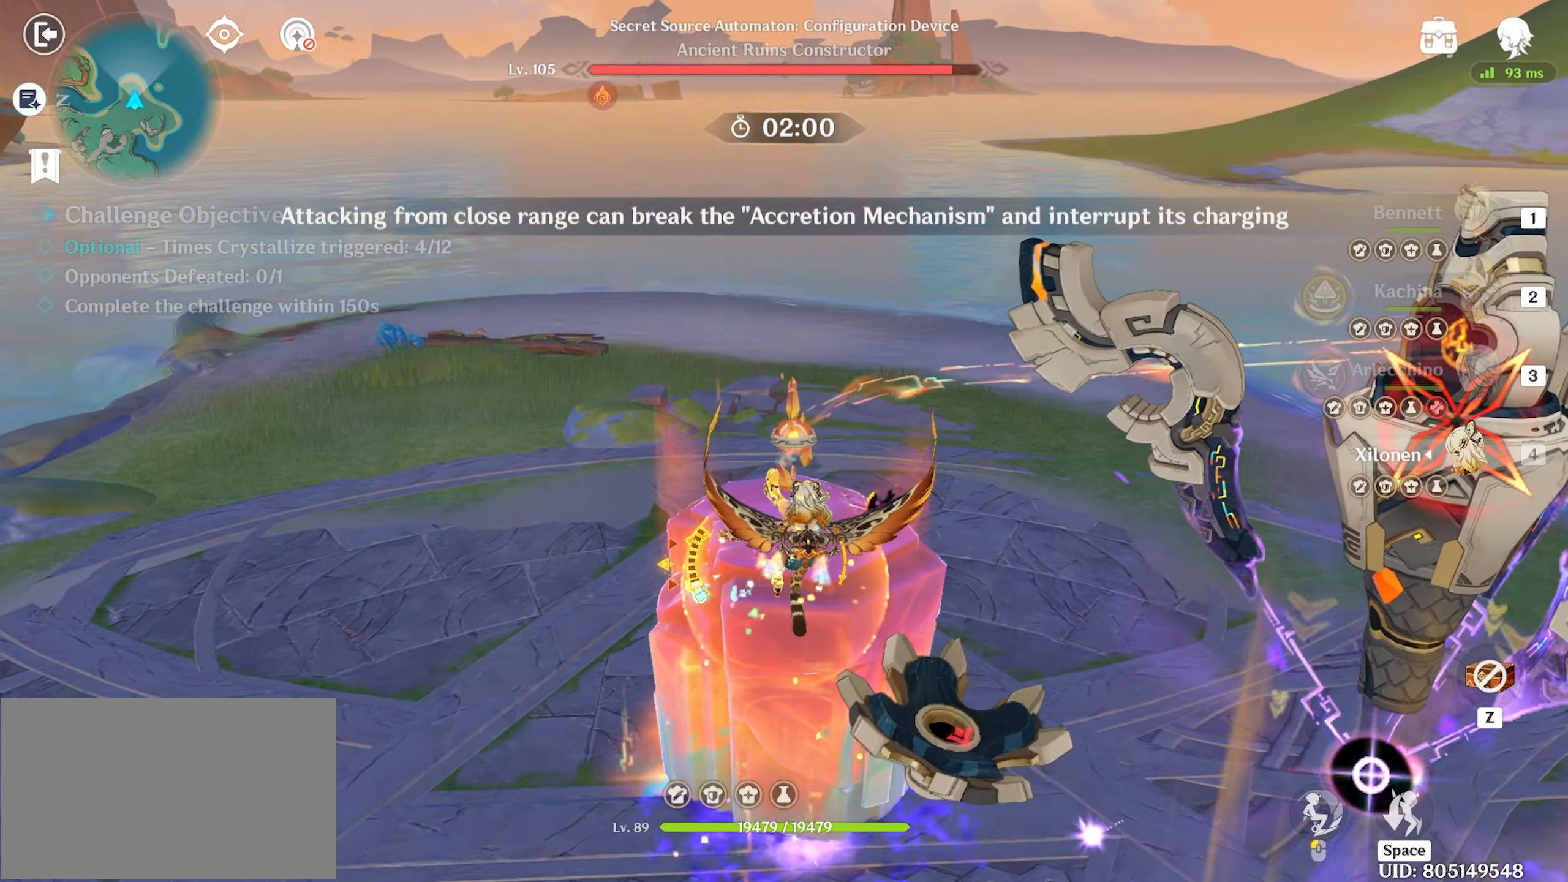
{"keys": ["return", "w"], "mouse": [], "events": []}
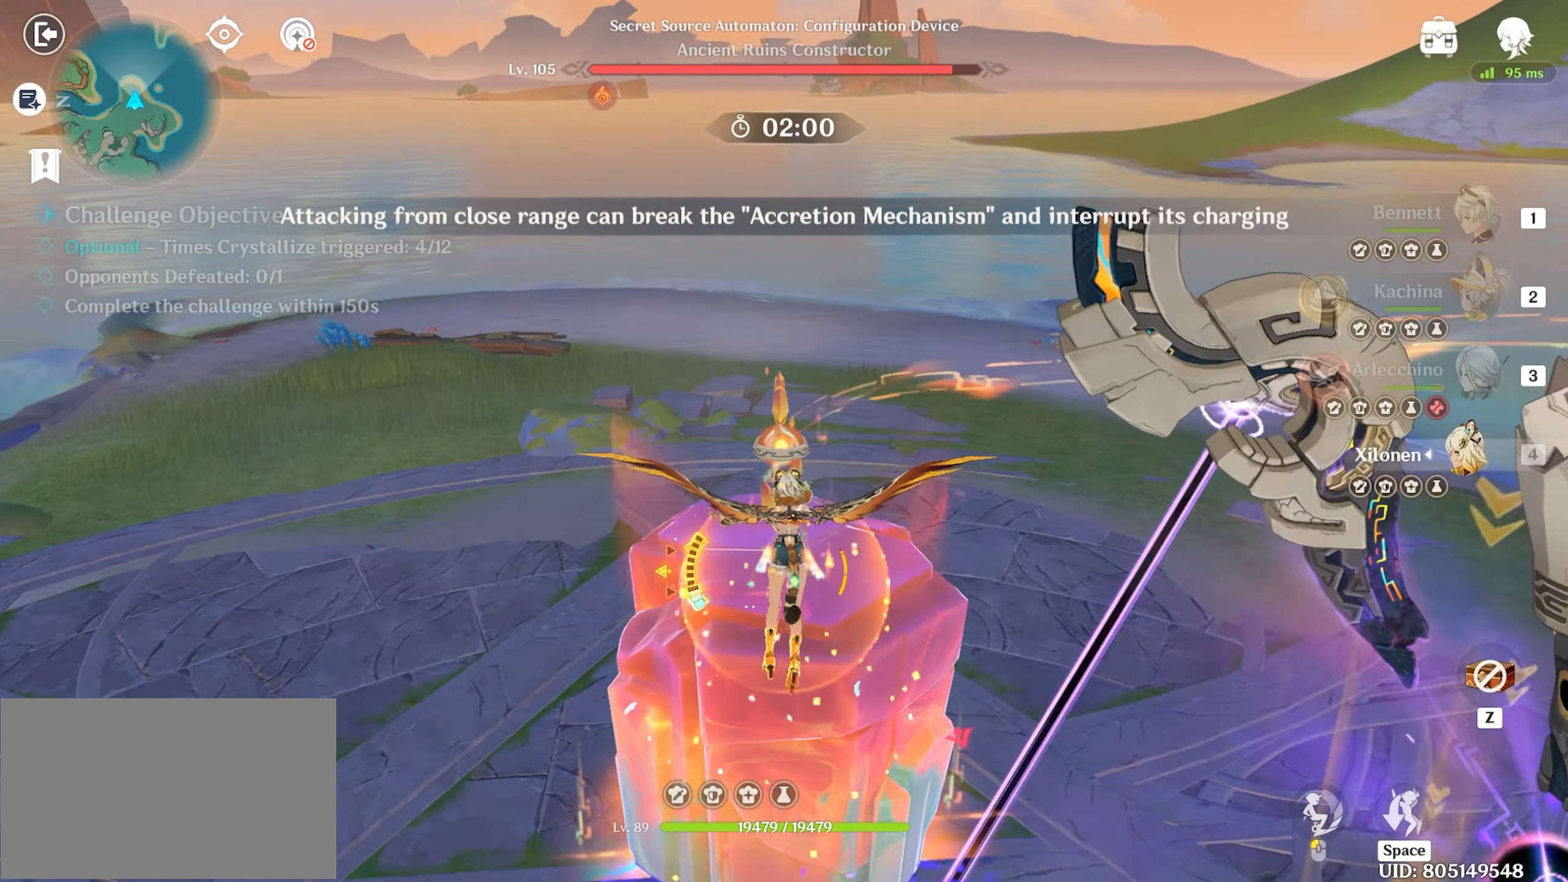
{"keys": ["return"], "mouse": [], "events": [[350, "w", "up"]]}
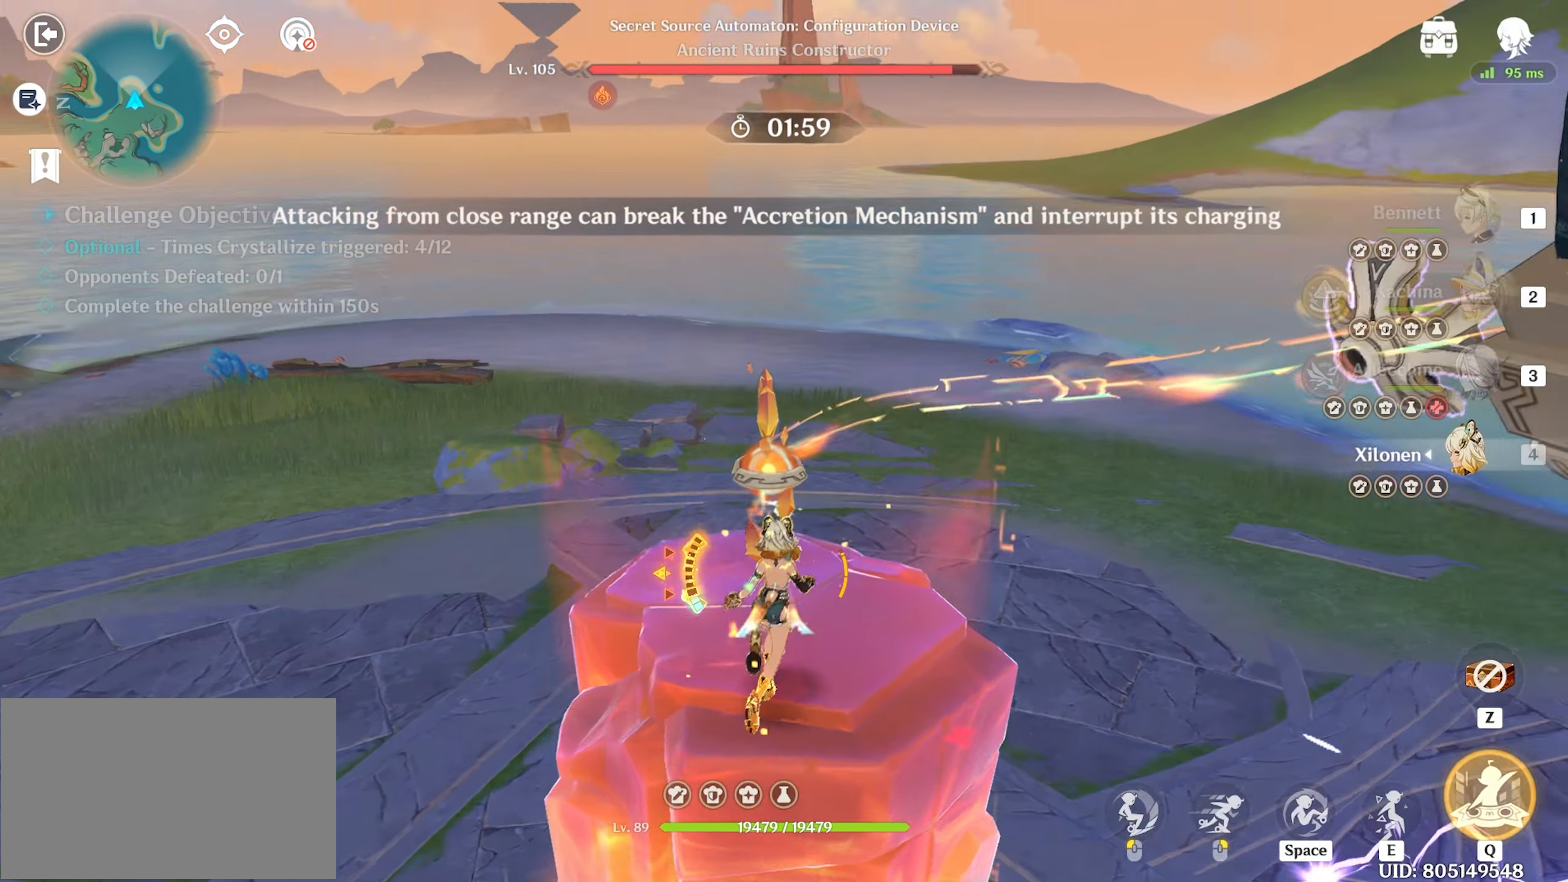
{"keys": ["return", "w"], "mouse": [], "events": [[50, "mouse_left", "down"], [133, "mouse_left", "up"], [183, "mouse_left", "down"], [233, "mouse_left", "up"], [233, "w", "down"]]}
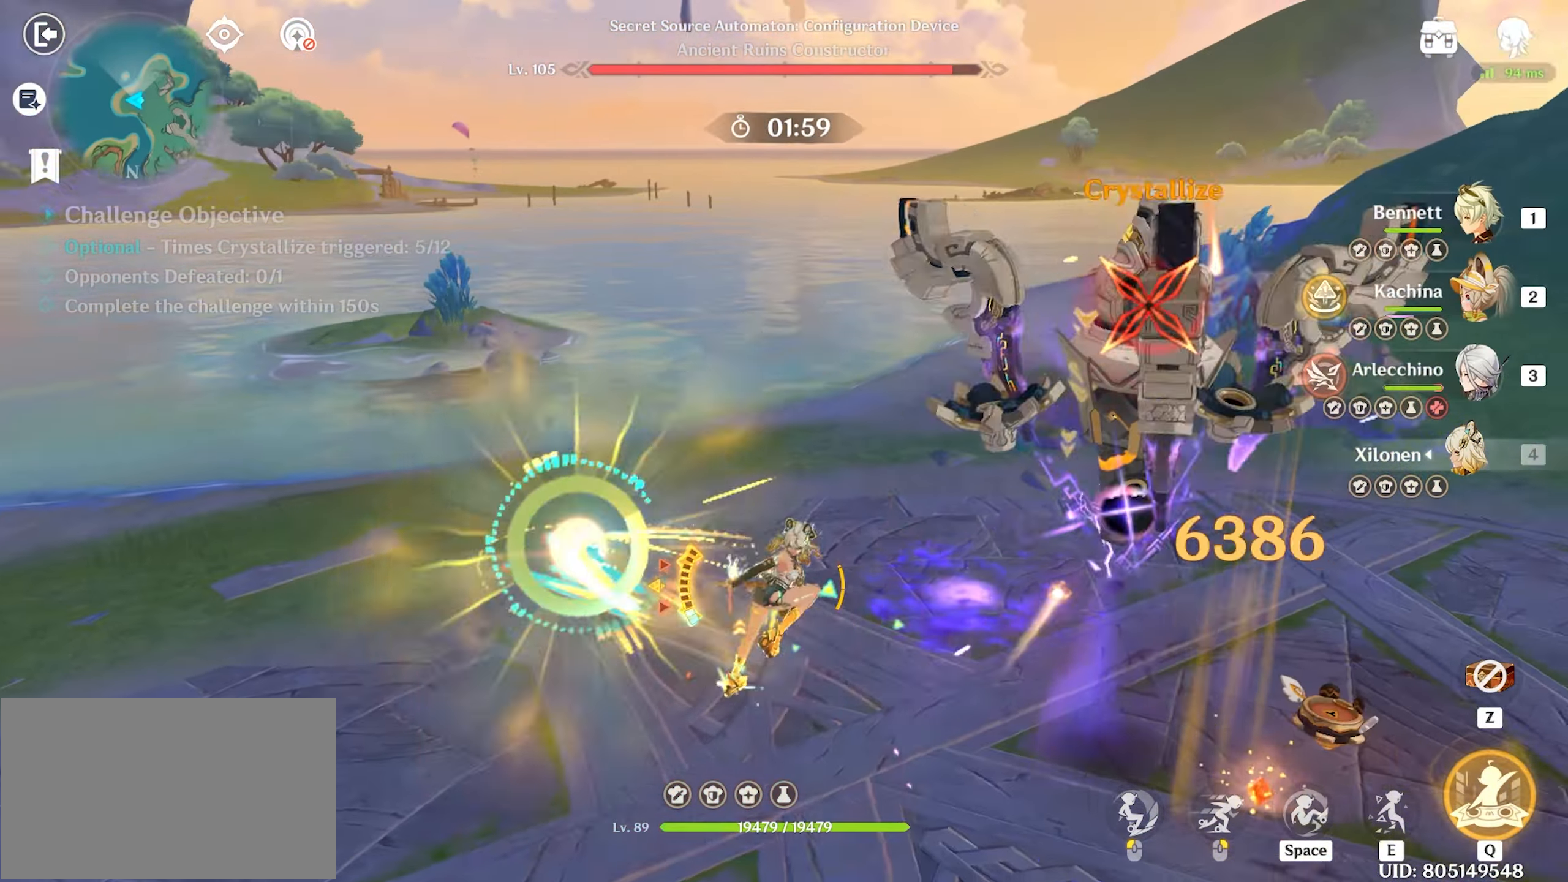
{"keys": ["return", "w"], "mouse": [], "events": []}
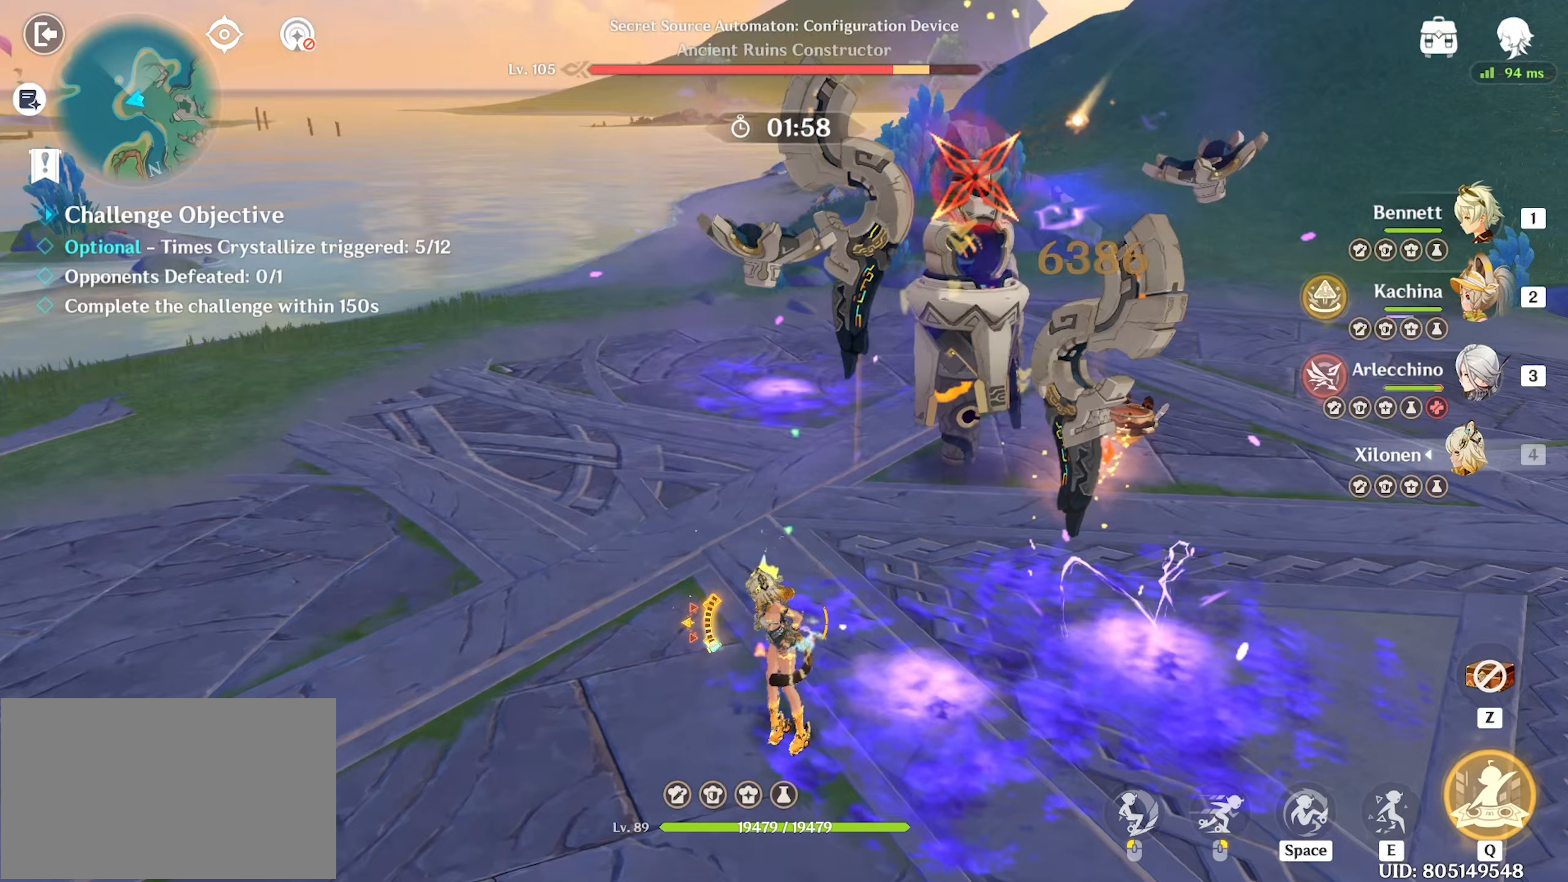
{"keys": ["return", "w"], "mouse": ["left"], "events": [[500, "mouse_left", "down"]]}
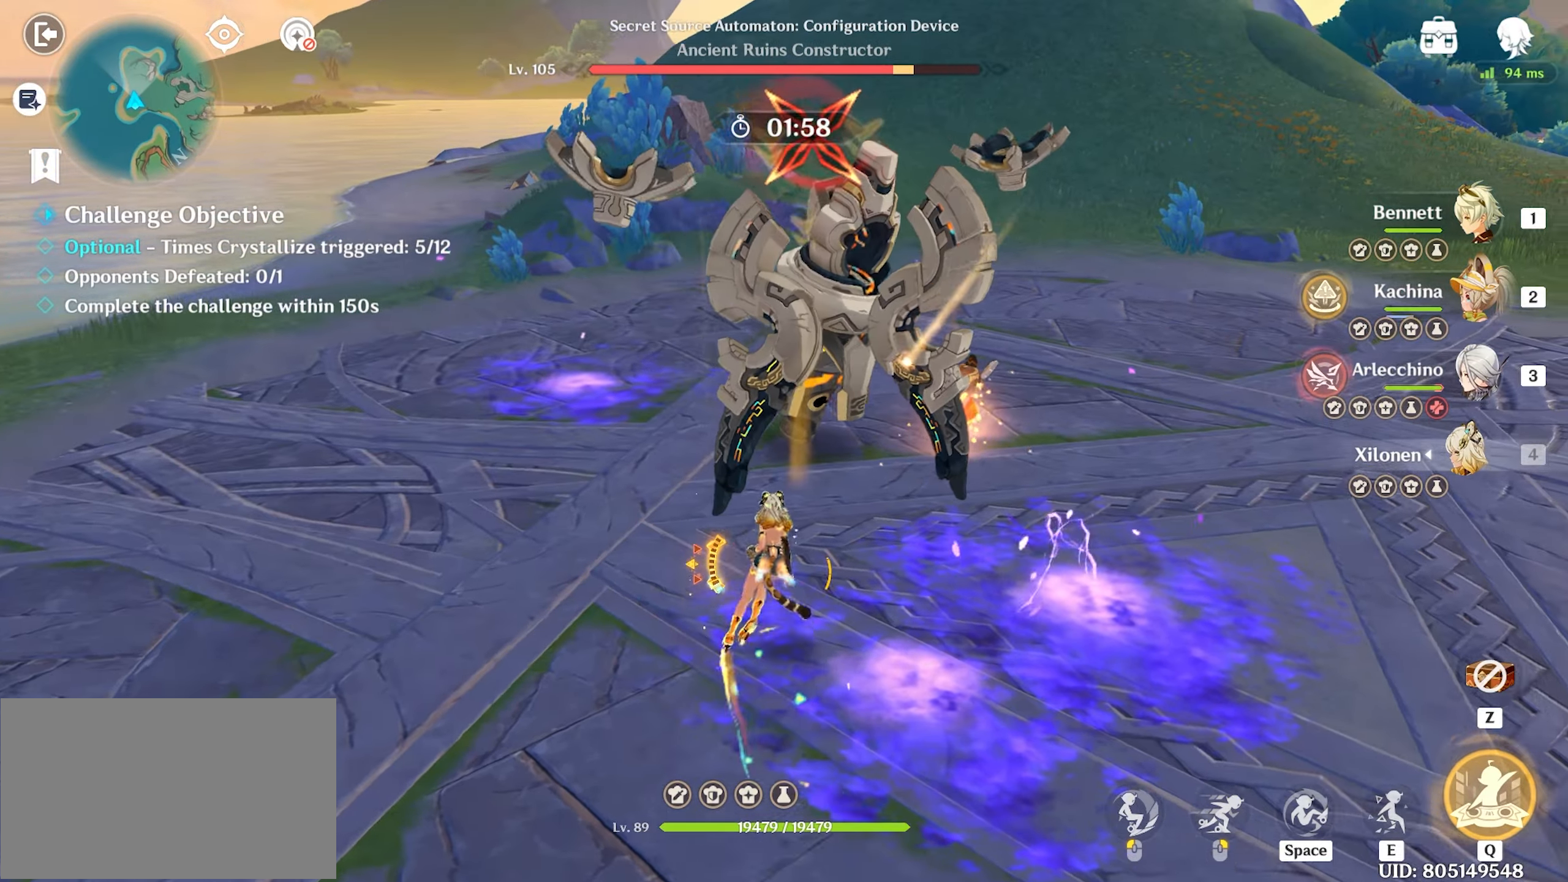
{"keys": ["return", "w"], "mouse": [], "events": [[83, "mouse_left", "up"], [133, "mouse_left", "down"], [233, "mouse_left", "up"], [283, "mouse_left", "down"], [383, "mouse_left", "up"], [433, "mouse_left", "down"], [467, "mouse_left", "up"]]}
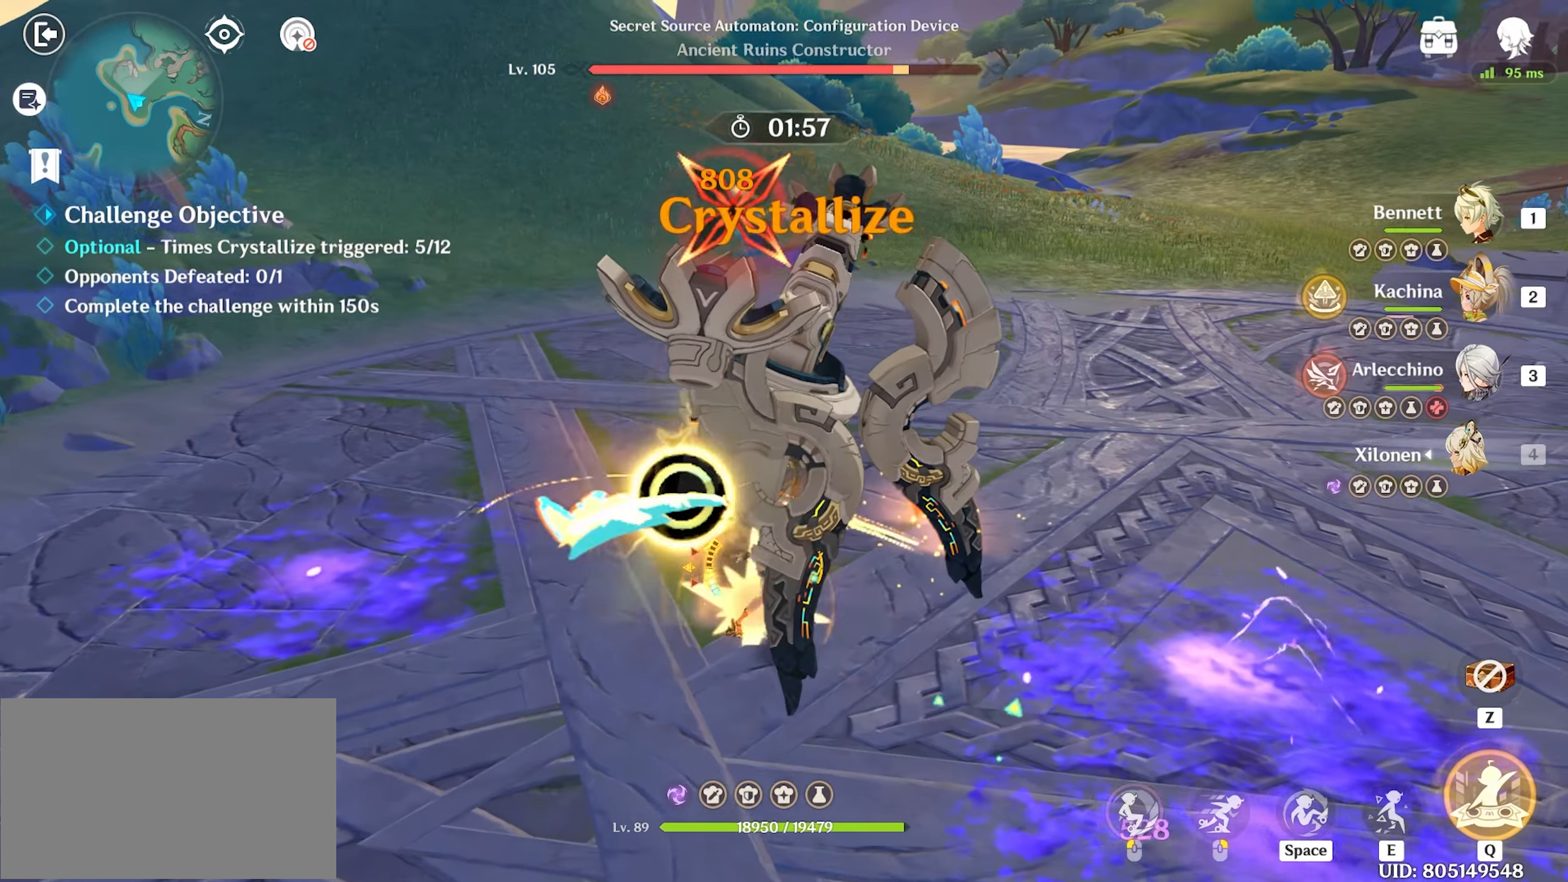
{"keys": ["return", "w"], "mouse": [], "events": [[17, "mouse_left", "down"], [117, "mouse_left", "up"], [150, "mouse_left", "down"], [250, "mouse_left", "up"], [300, "mouse_left", "down"], [350, "mouse_left", "up"], [383, "mouse_left", "down"], [483, "mouse_left", "up"]]}
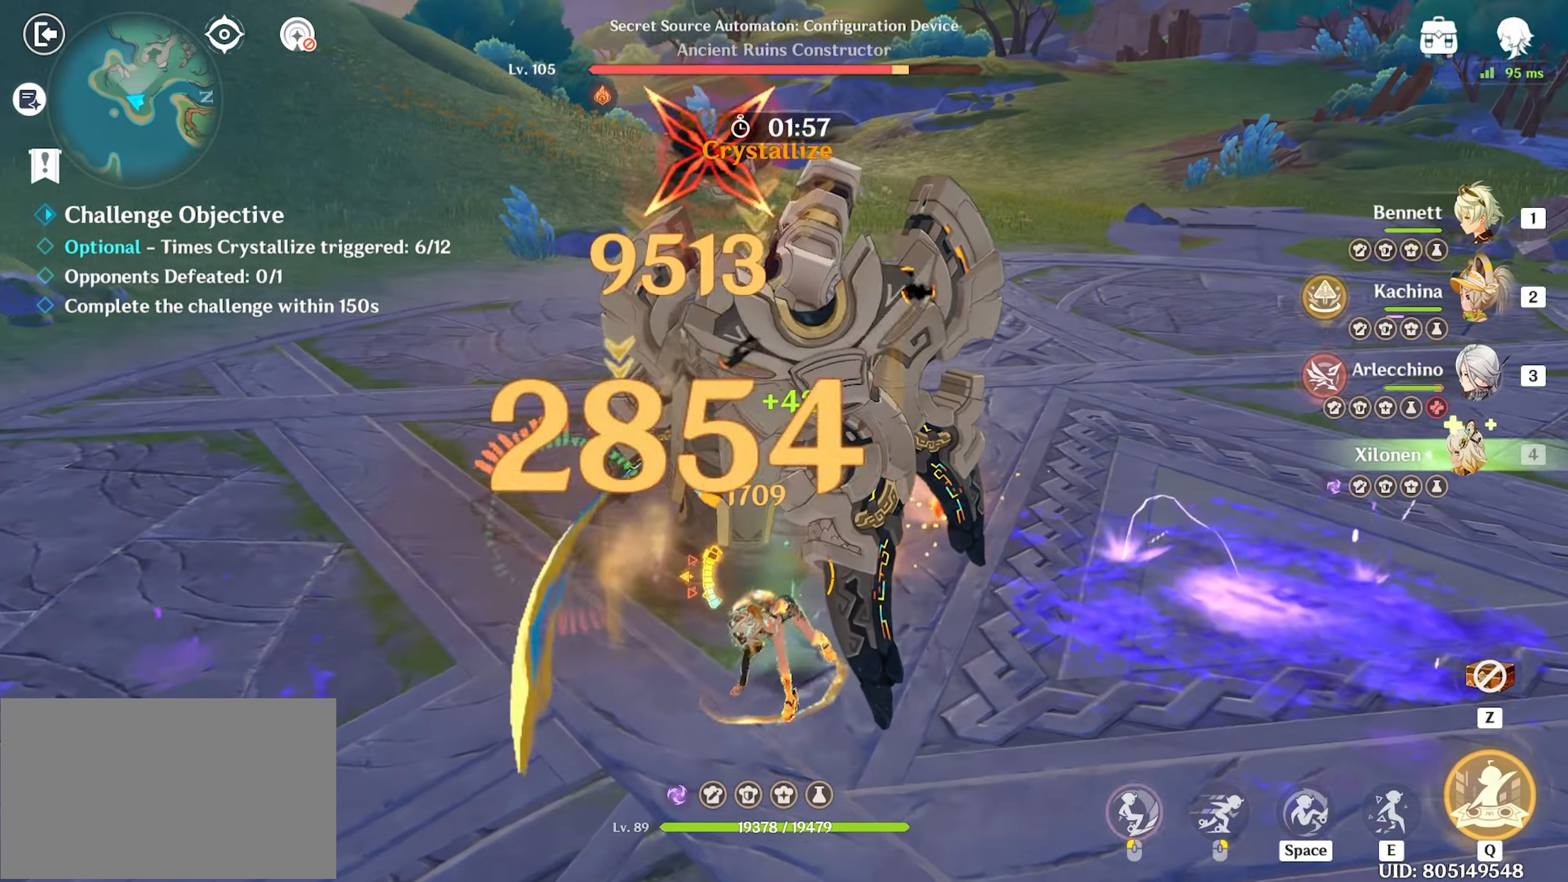
{"keys": ["return", "w"], "mouse": [], "events": [[33, "mouse_left", "down"], [133, "mouse_left", "up"], [167, "mouse_left", "down"], [267, "mouse_left", "up"], [317, "mouse_left", "down"], [400, "mouse_left", "up"]]}
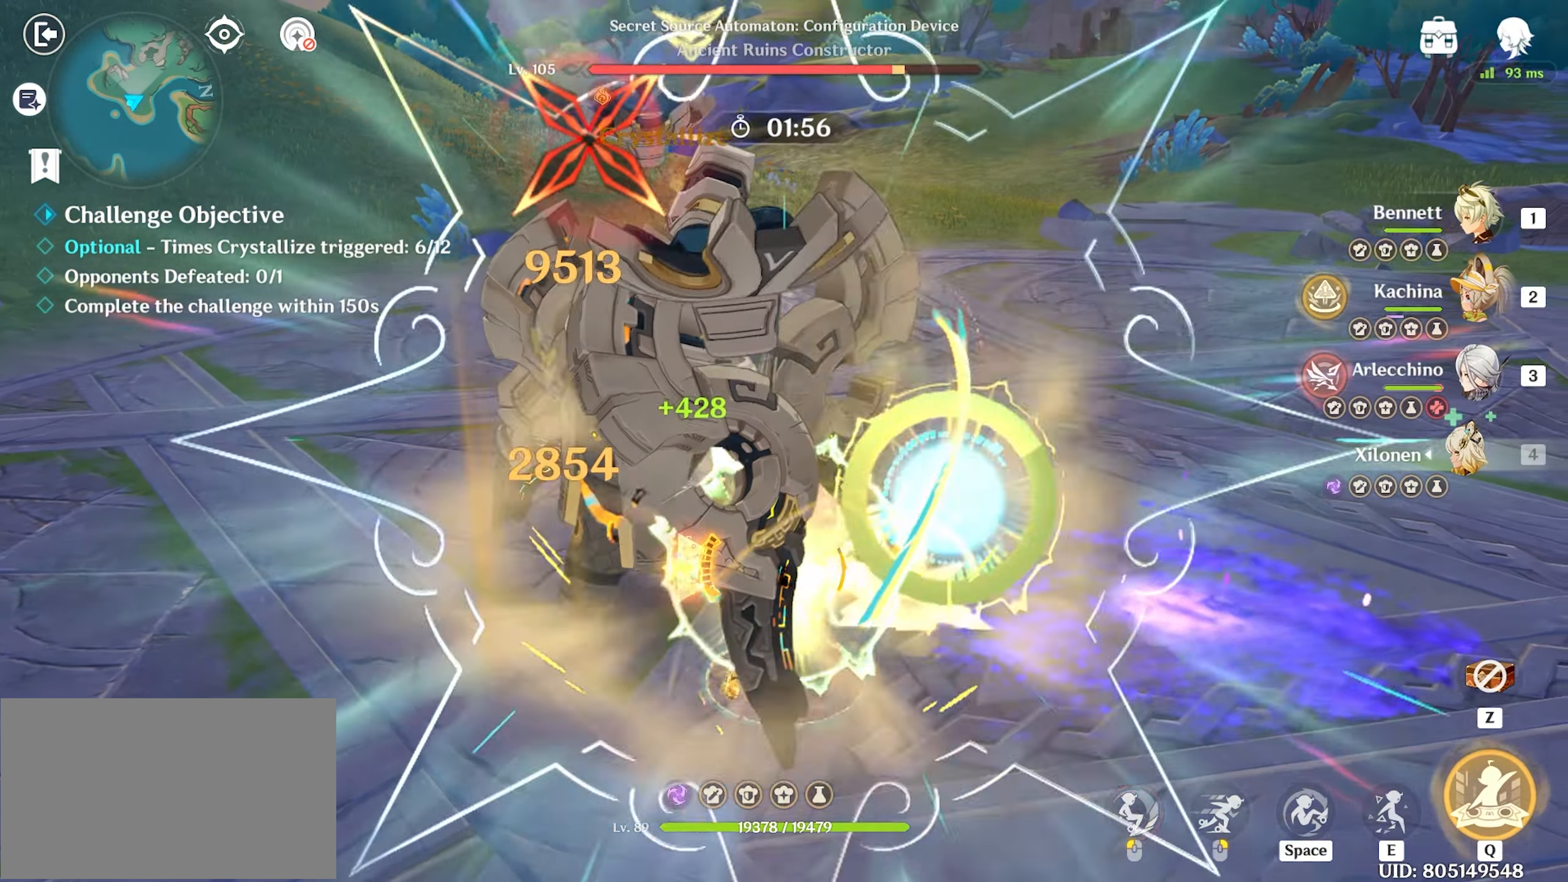
{"keys": ["e", "return", "w"], "mouse": [], "events": [[133, "1", "down"], [233, "1", "up"], [333, "e", "down"], [433, "e", "up"], [483, "e", "down"]]}
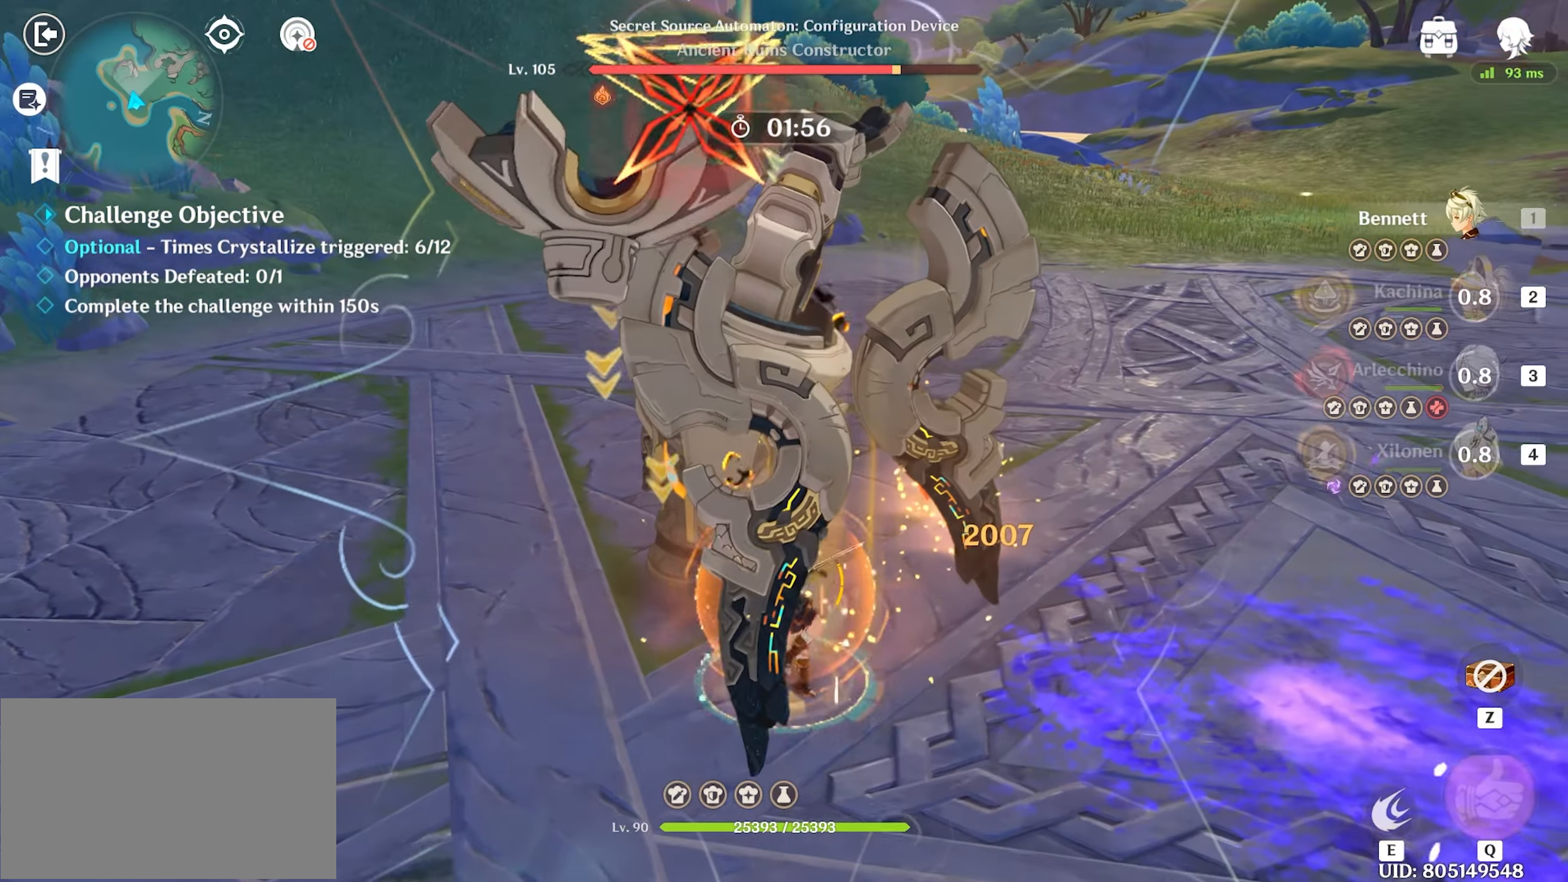
{"keys": ["return", "w"], "mouse": ["left"], "events": [[67, "e", "up"], [117, "e", "down"], [200, "e", "up"], [200, "mouse_left", "down"], [400, "mouse_left", "up"], [433, "mouse_left", "down"]]}
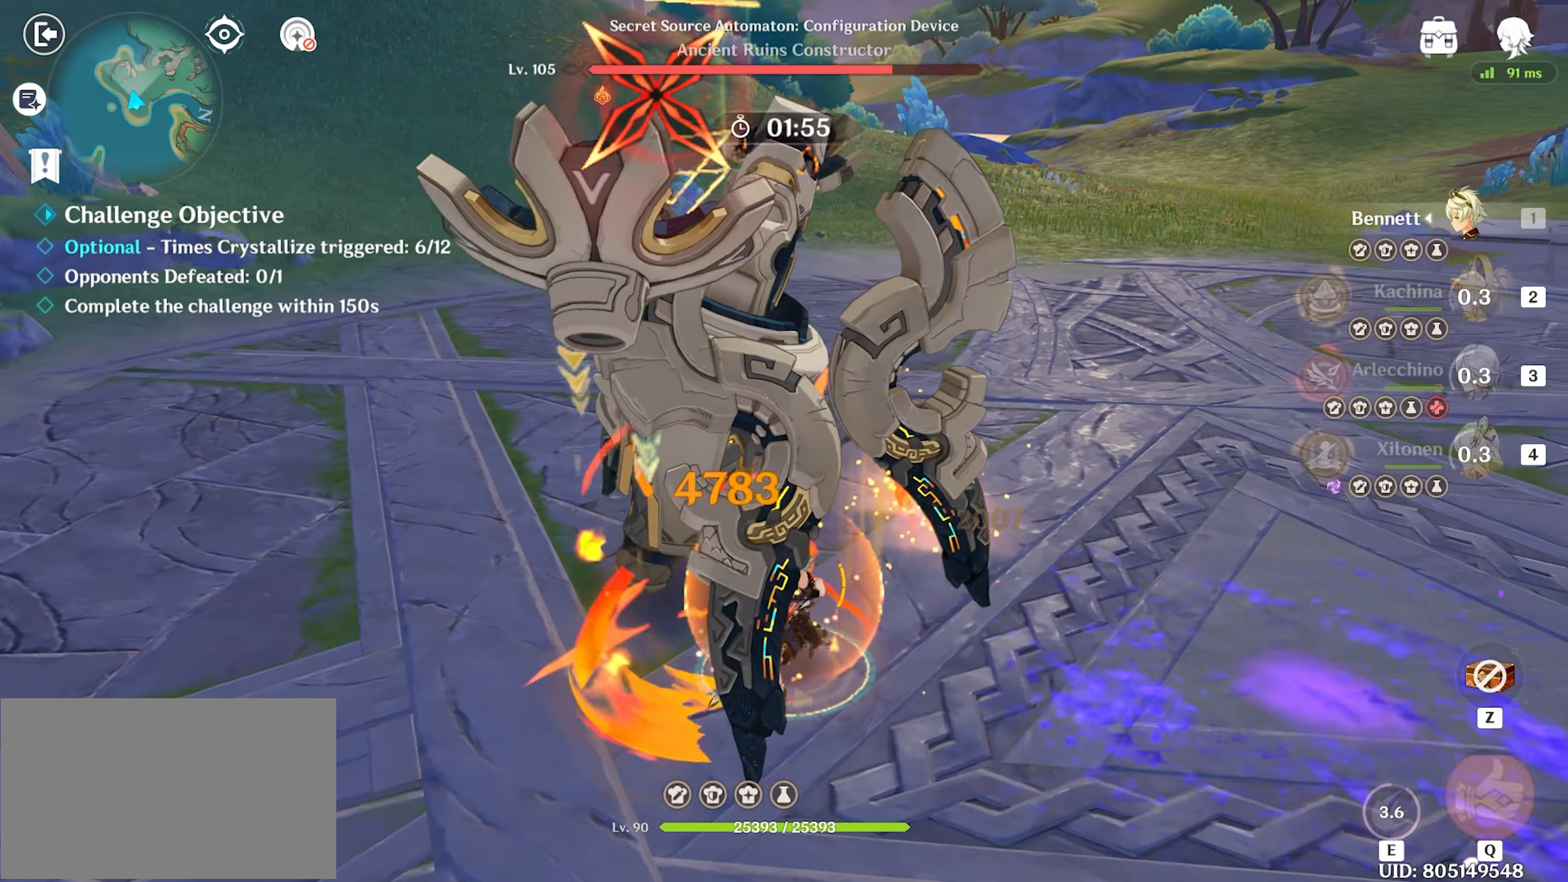
{"keys": ["return", "w"], "mouse": ["left"], "events": [[33, "mouse_left", "up"], [83, "mouse_left", "down"], [167, "mouse_left", "up"], [217, "mouse_left", "down"], [317, "mouse_left", "up"], [367, "mouse_left", "down"], [400, "mouse_left", "up"], [450, "mouse_left", "down"]]}
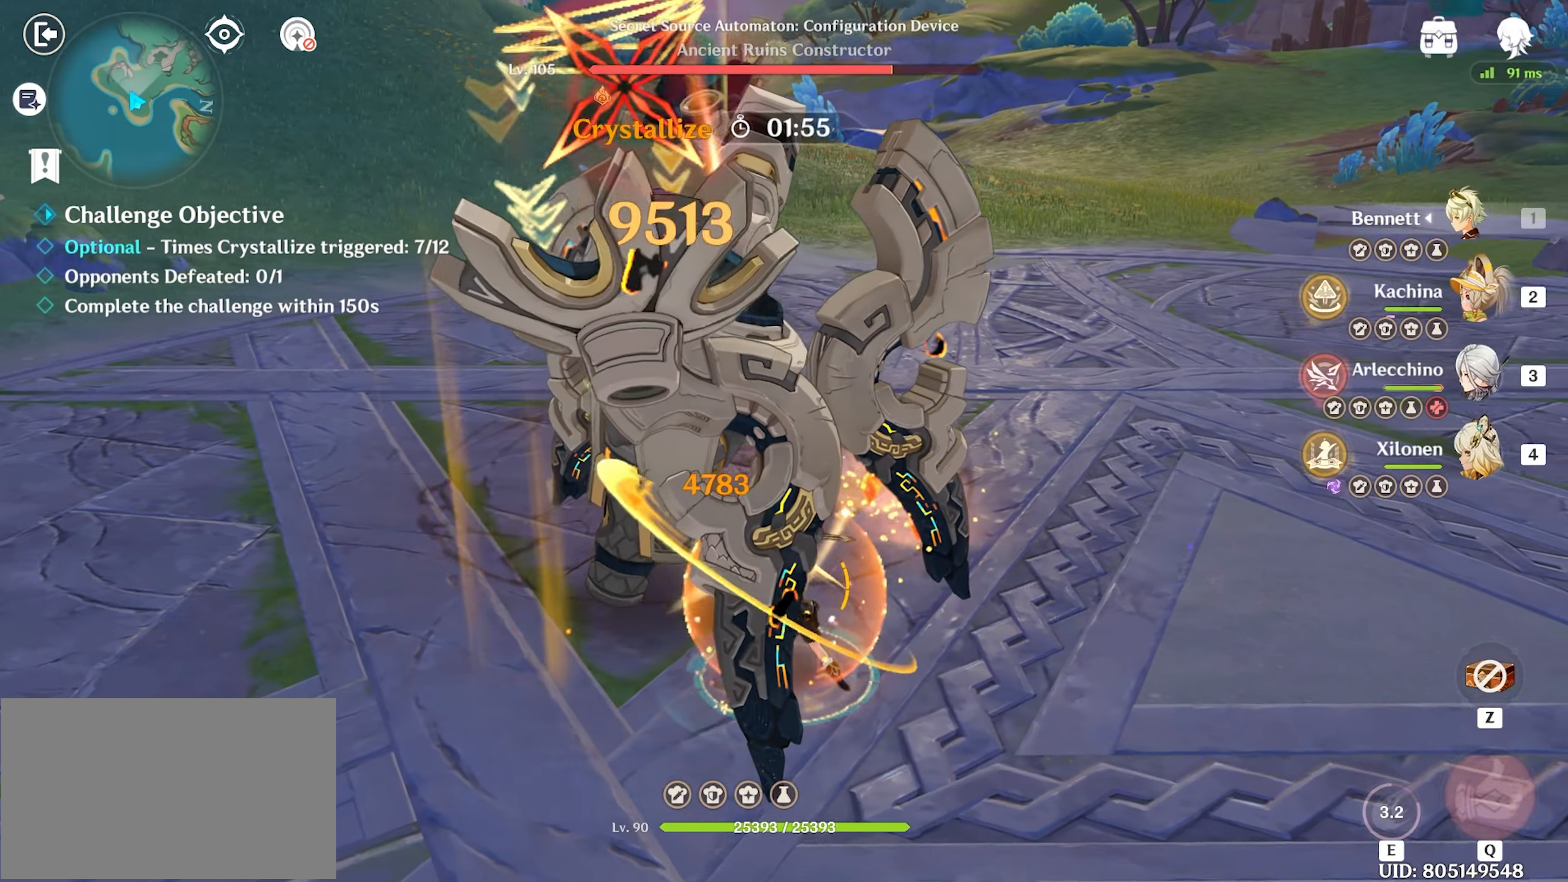
{"keys": ["return", "w"], "mouse": [], "events": [[50, "mouse_left", "up"], [83, "mouse_left", "down"], [183, "mouse_left", "up"], [233, "mouse_left", "down"], [317, "mouse_left", "up"], [367, "mouse_left", "down"], [467, "mouse_left", "up"]]}
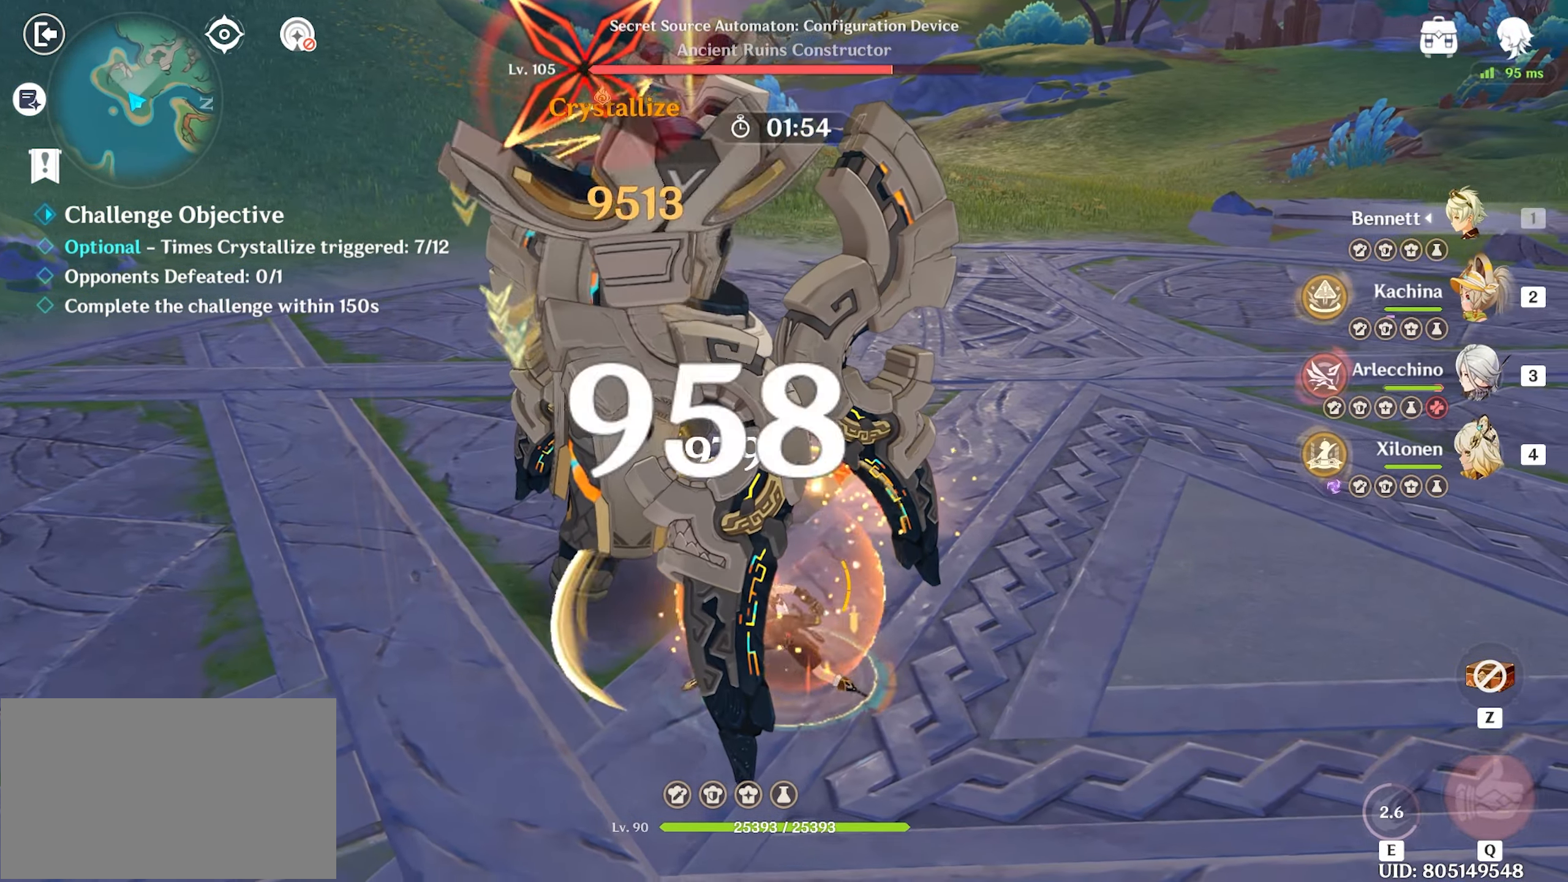
{"keys": ["q", "return", "w"], "mouse": [], "events": [[17, "mouse_left", "down"], [200, "mouse_left", "up"], [350, "q", "down"], [383, "q", "up"], [483, "q", "down"]]}
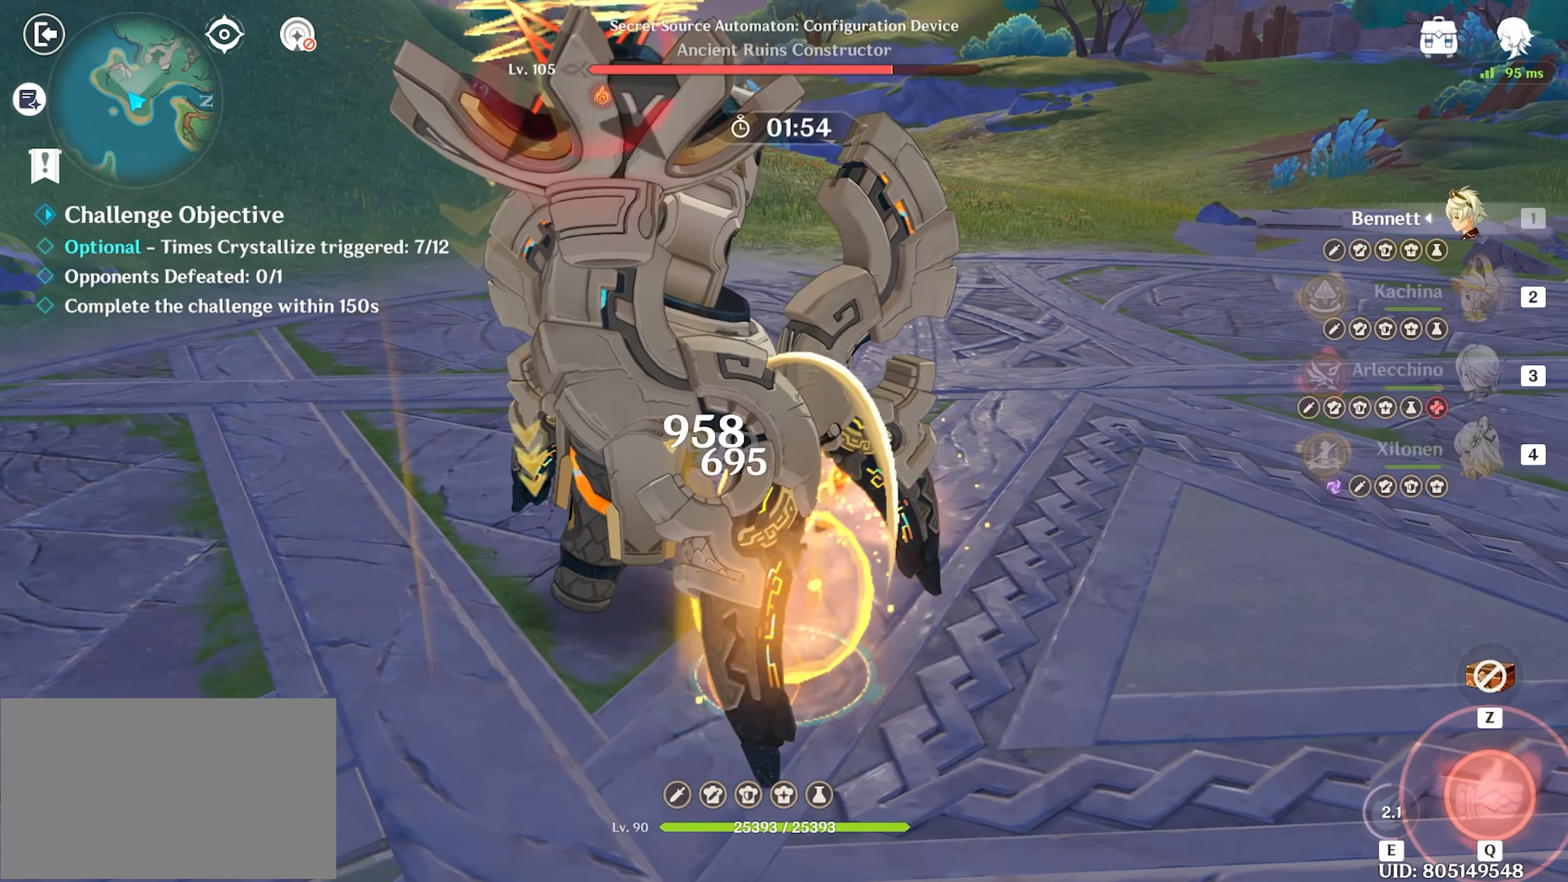
{"keys": ["return", "w"], "mouse": [], "events": [[83, "q", "up"], [167, "q", "down"], [217, "q", "up"], [267, "mouse_left", "down"], [367, "mouse_left", "up"], [417, "mouse_left", "down"], [500, "mouse_left", "up"]]}
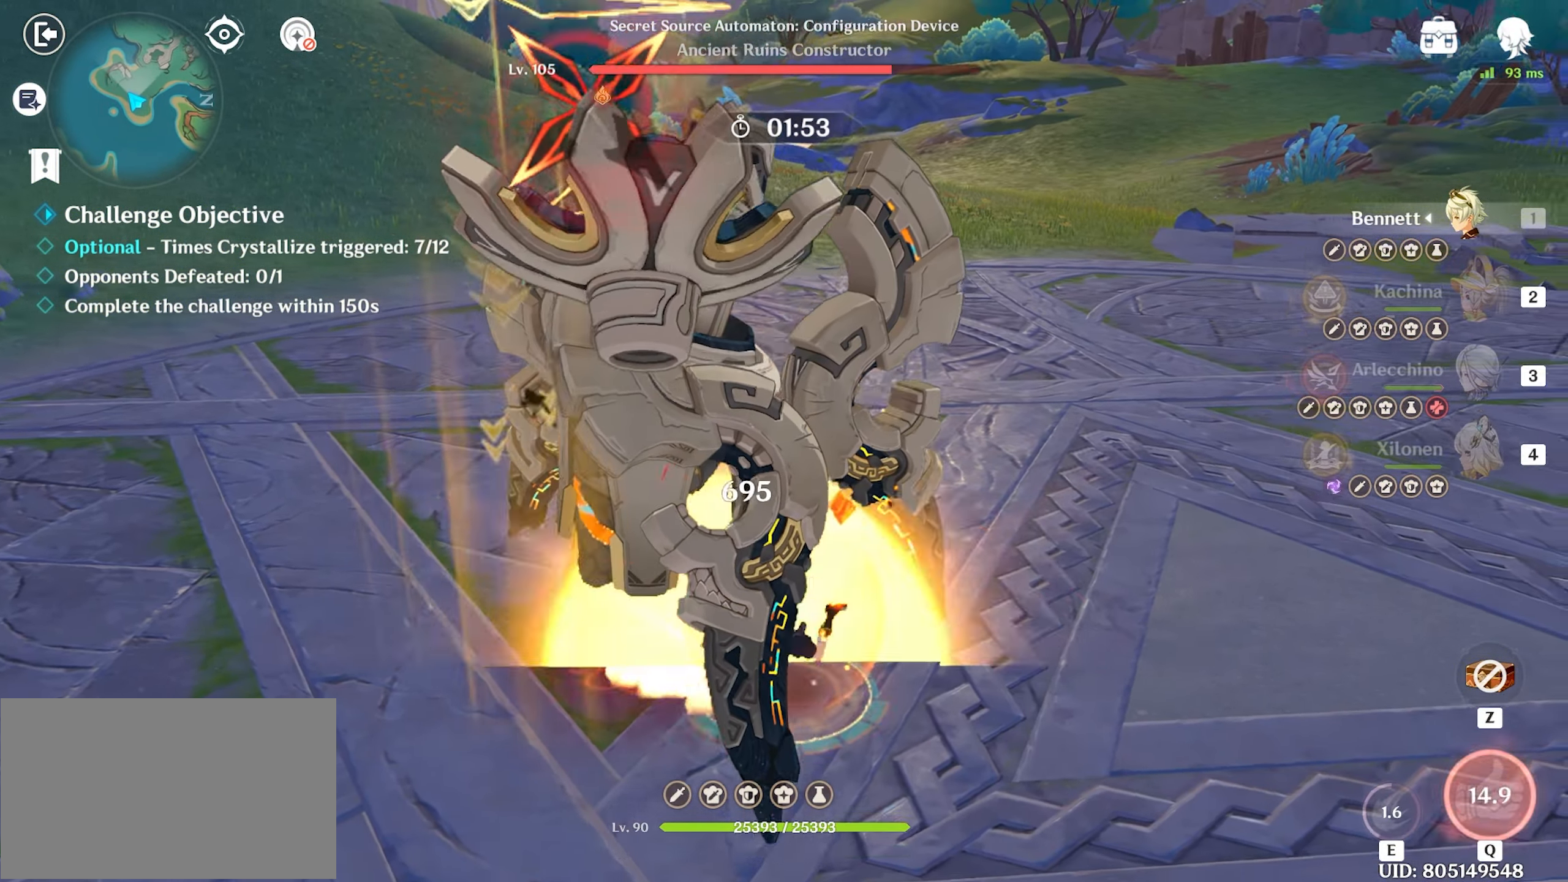
{"keys": ["return", "w"], "mouse": [], "events": [[50, "mouse_left", "down"], [100, "mouse_left", "up"], [183, "3", "down"], [433, "3", "up"]]}
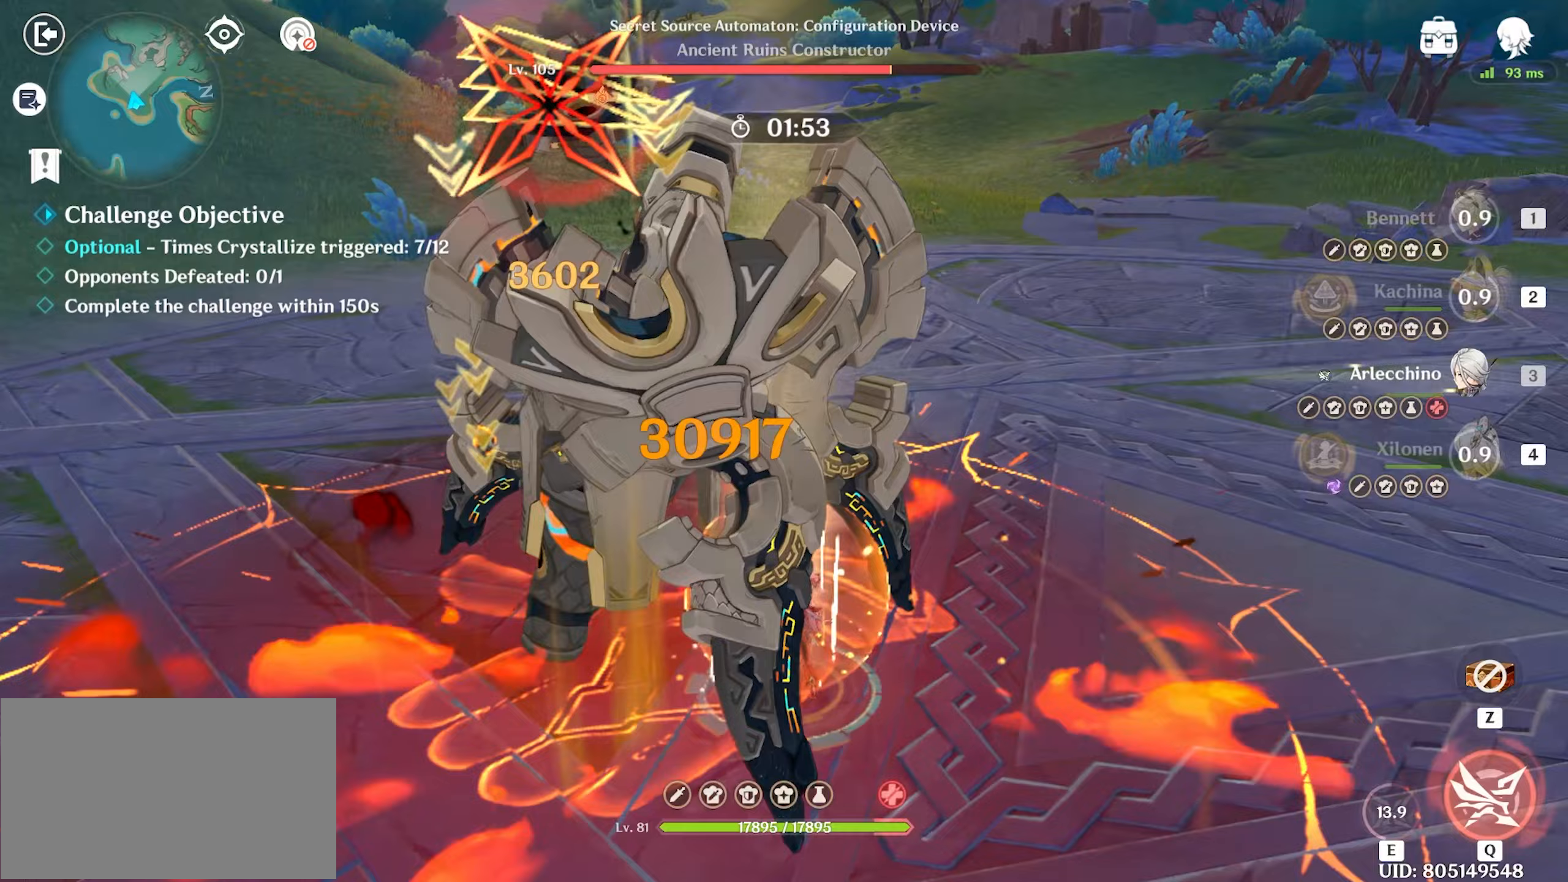
{"keys": ["return", "w"], "mouse": ["left"], "events": [[100, "mouse_left", "down"]]}
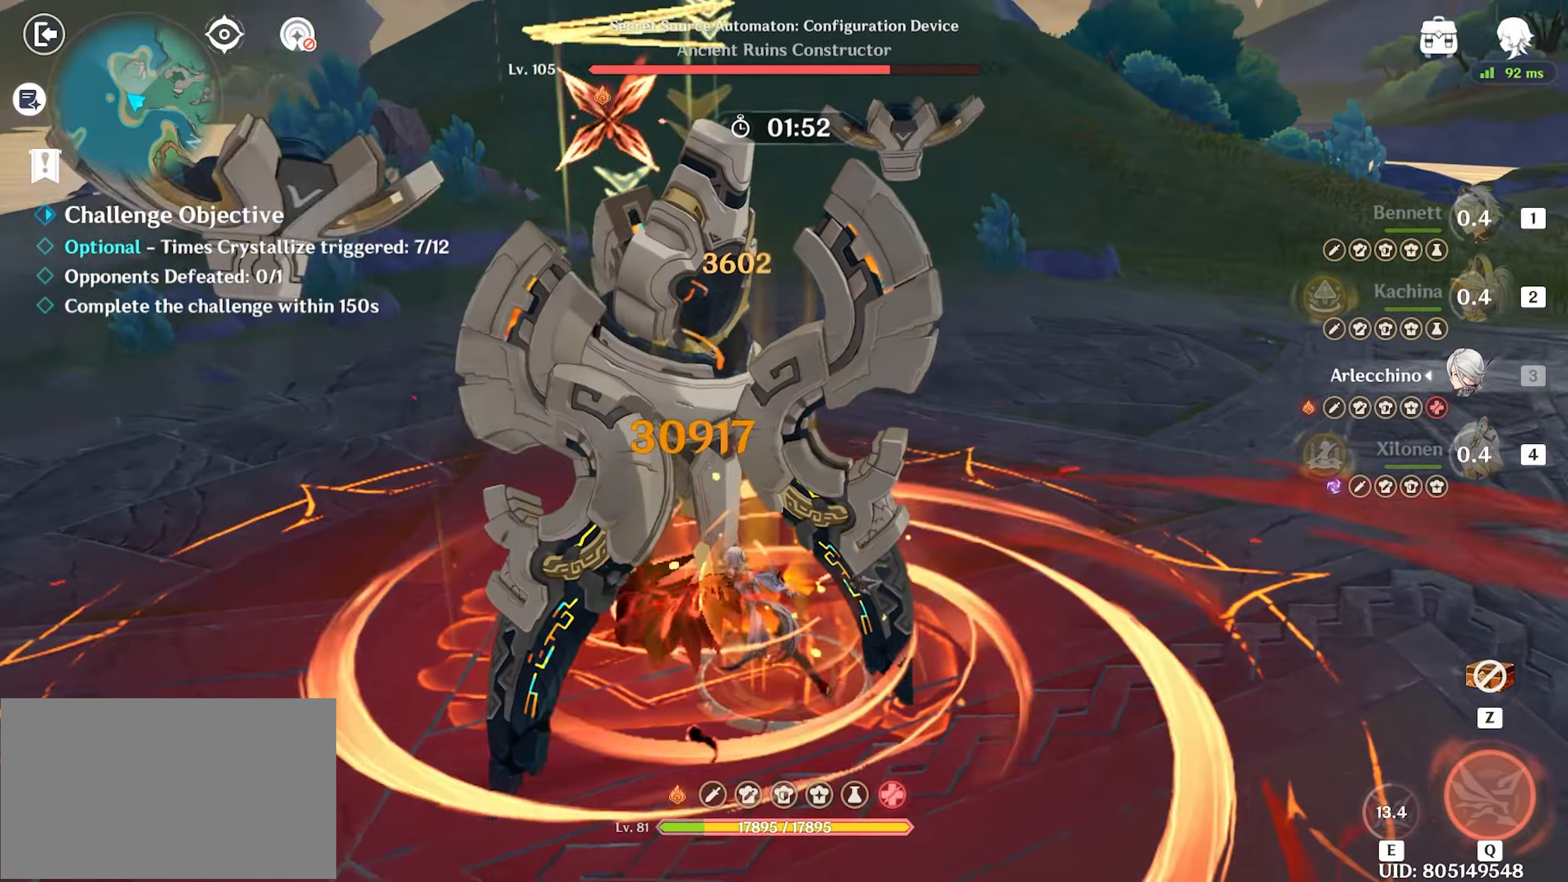
{"keys": ["return", "w"], "mouse": [], "events": [[133, "mouse_left", "up"], [167, "mouse_left", "down"], [267, "mouse_left", "up"], [317, "mouse_left", "down"], [417, "mouse_left", "up"], [450, "mouse_left", "down"], [500, "mouse_left", "up"]]}
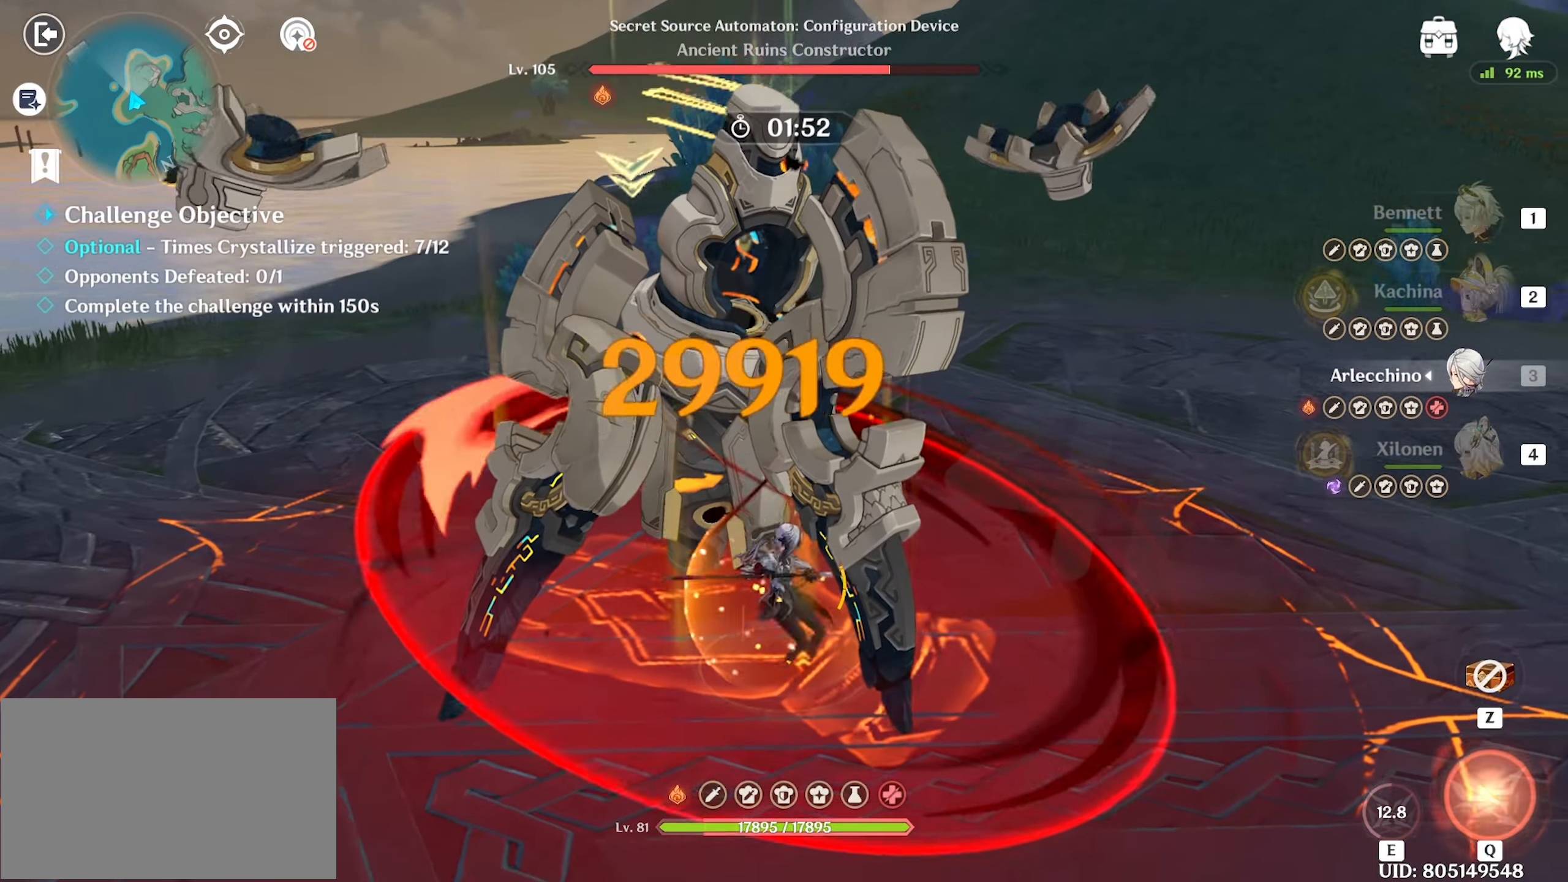
{"keys": ["return", "w"], "mouse": ["left"], "events": [[100, "mouse_left", "down"], [133, "mouse_left", "up"], [183, "mouse_left", "down"], [283, "mouse_left", "up"], [333, "mouse_left", "down"], [417, "mouse_left", "up"], [467, "mouse_left", "down"]]}
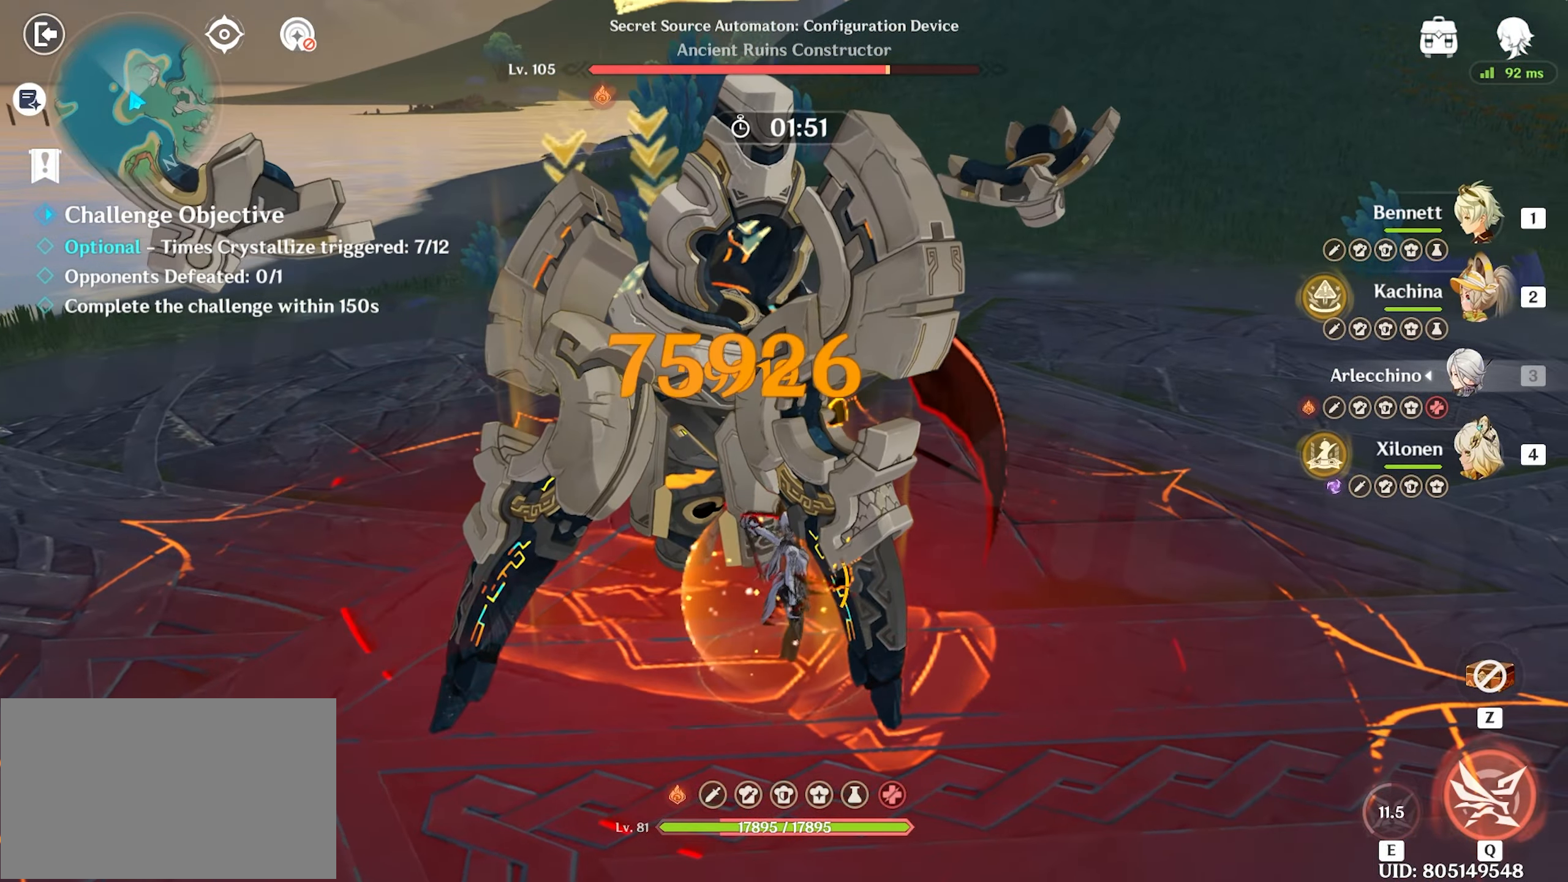
{"keys": ["return", "w"], "mouse": ["left"], "events": [[67, "mouse_left", "up"], [100, "mouse_left", "down"], [200, "mouse_left", "up"], [250, "mouse_left", "down"], [300, "mouse_left", "up"], [333, "mouse_left", "down"], [433, "mouse_left", "up"], [483, "mouse_left", "down"]]}
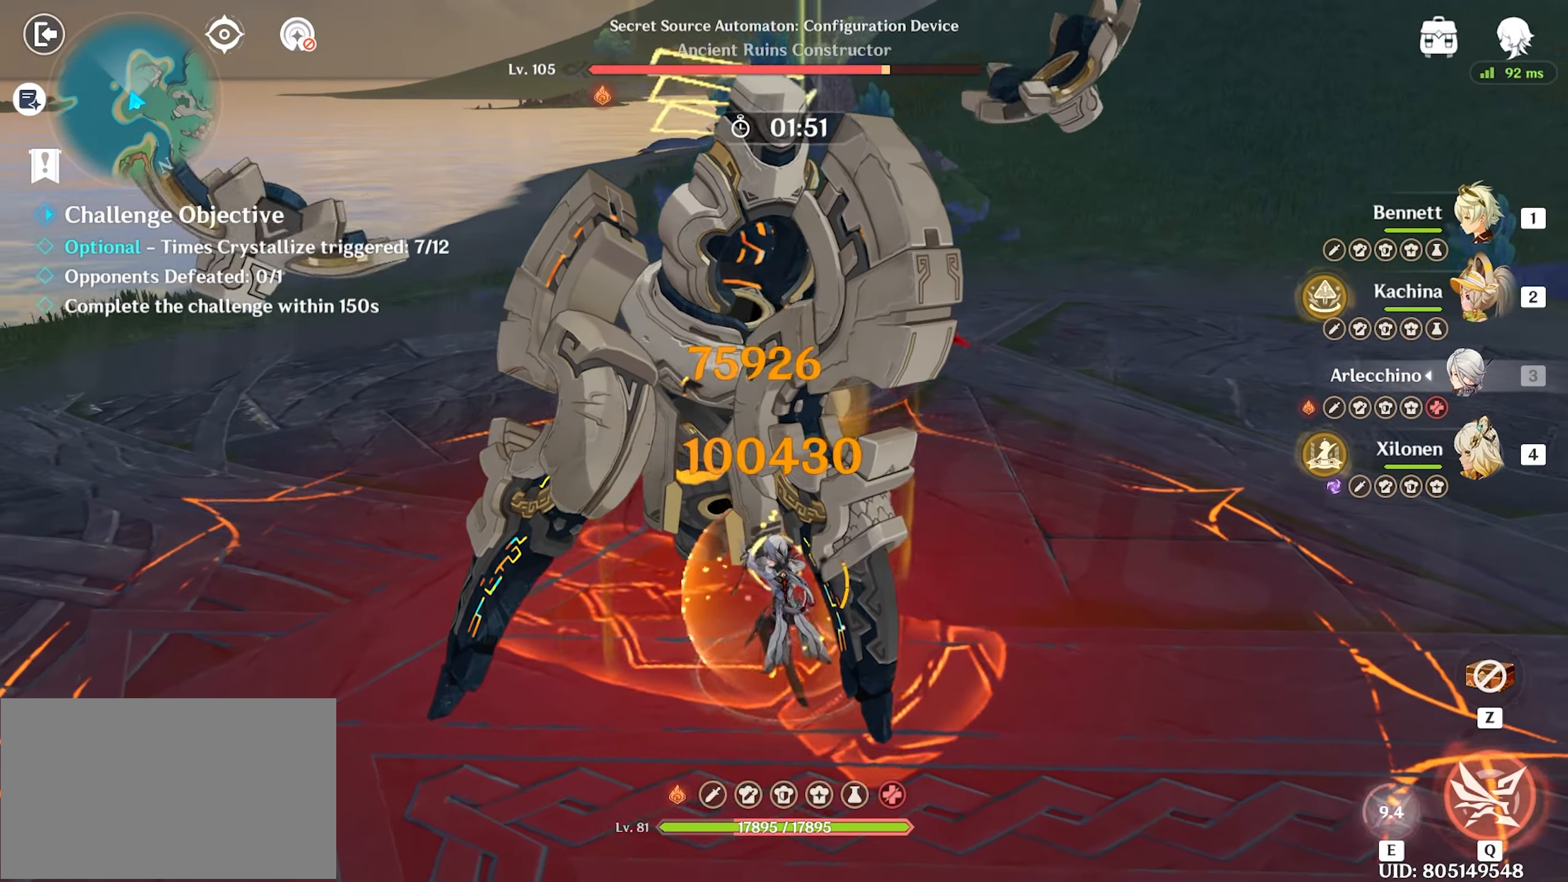
{"keys": ["return", "w"], "mouse": ["left"], "events": [[67, "mouse_left", "up"], [117, "mouse_left", "down"], [217, "mouse_left", "up"], [267, "mouse_left", "down"], [350, "mouse_left", "up"], [400, "mouse_left", "down"], [450, "mouse_left", "up"], [500, "mouse_left", "down"]]}
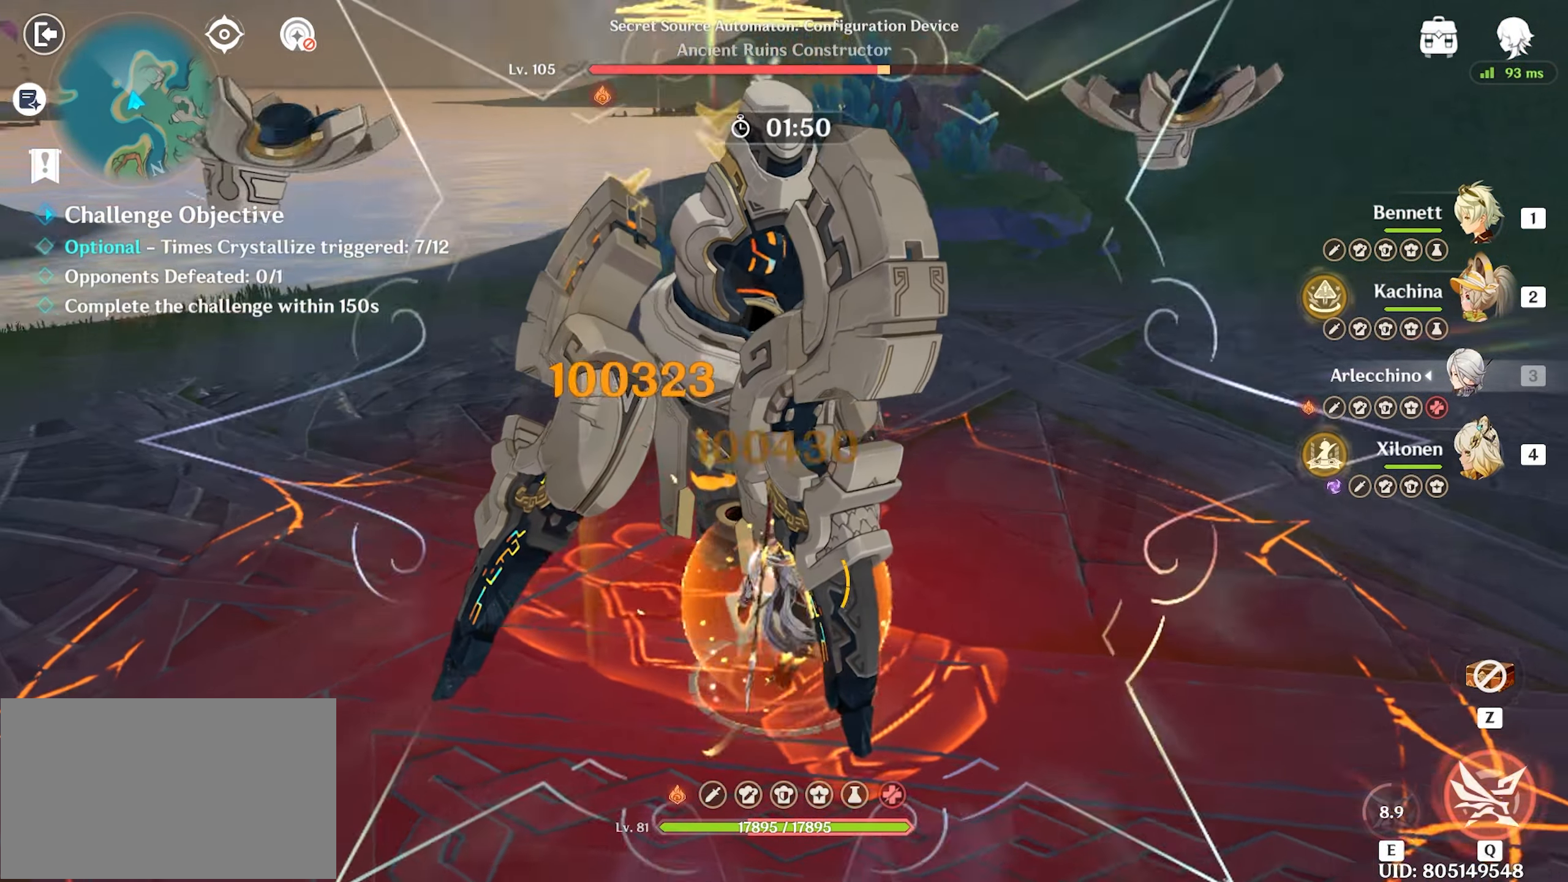
{"keys": ["return", "w"], "mouse": [], "events": [[200, "mouse_left", "up"], [233, "mouse_left", "down"], [333, "mouse_left", "up"], [383, "mouse_left", "down"], [433, "mouse_left", "up"]]}
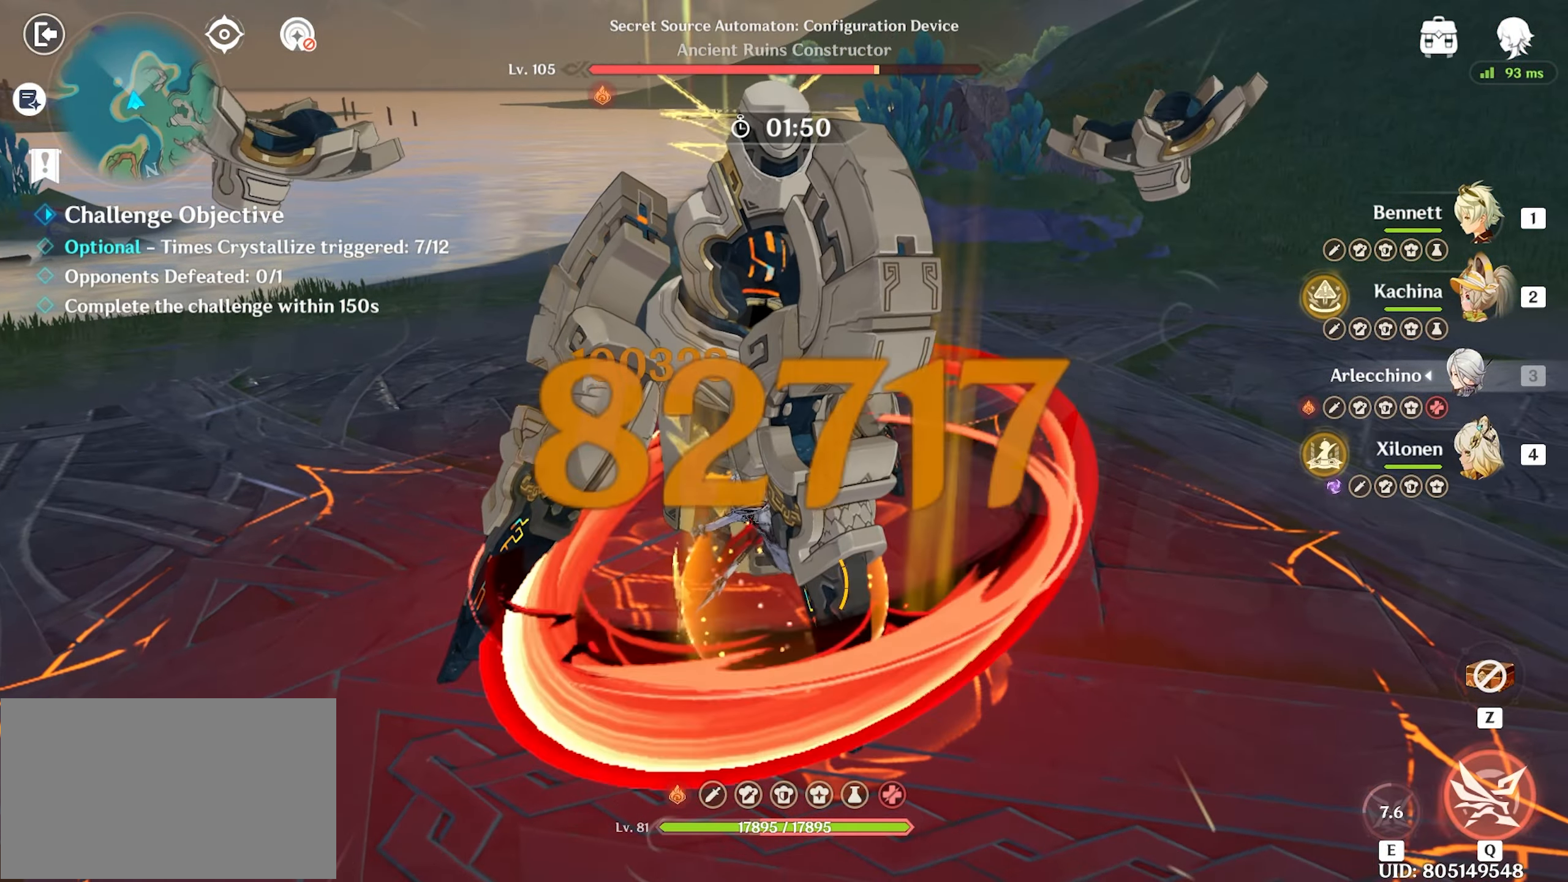
{"keys": ["return", "w"], "mouse": [], "events": [[17, "mouse_left", "down"], [200, "mouse_left", "up"], [250, "mouse_left", "down"], [350, "mouse_left", "up"], [400, "mouse_left", "down"], [483, "mouse_left", "up"]]}
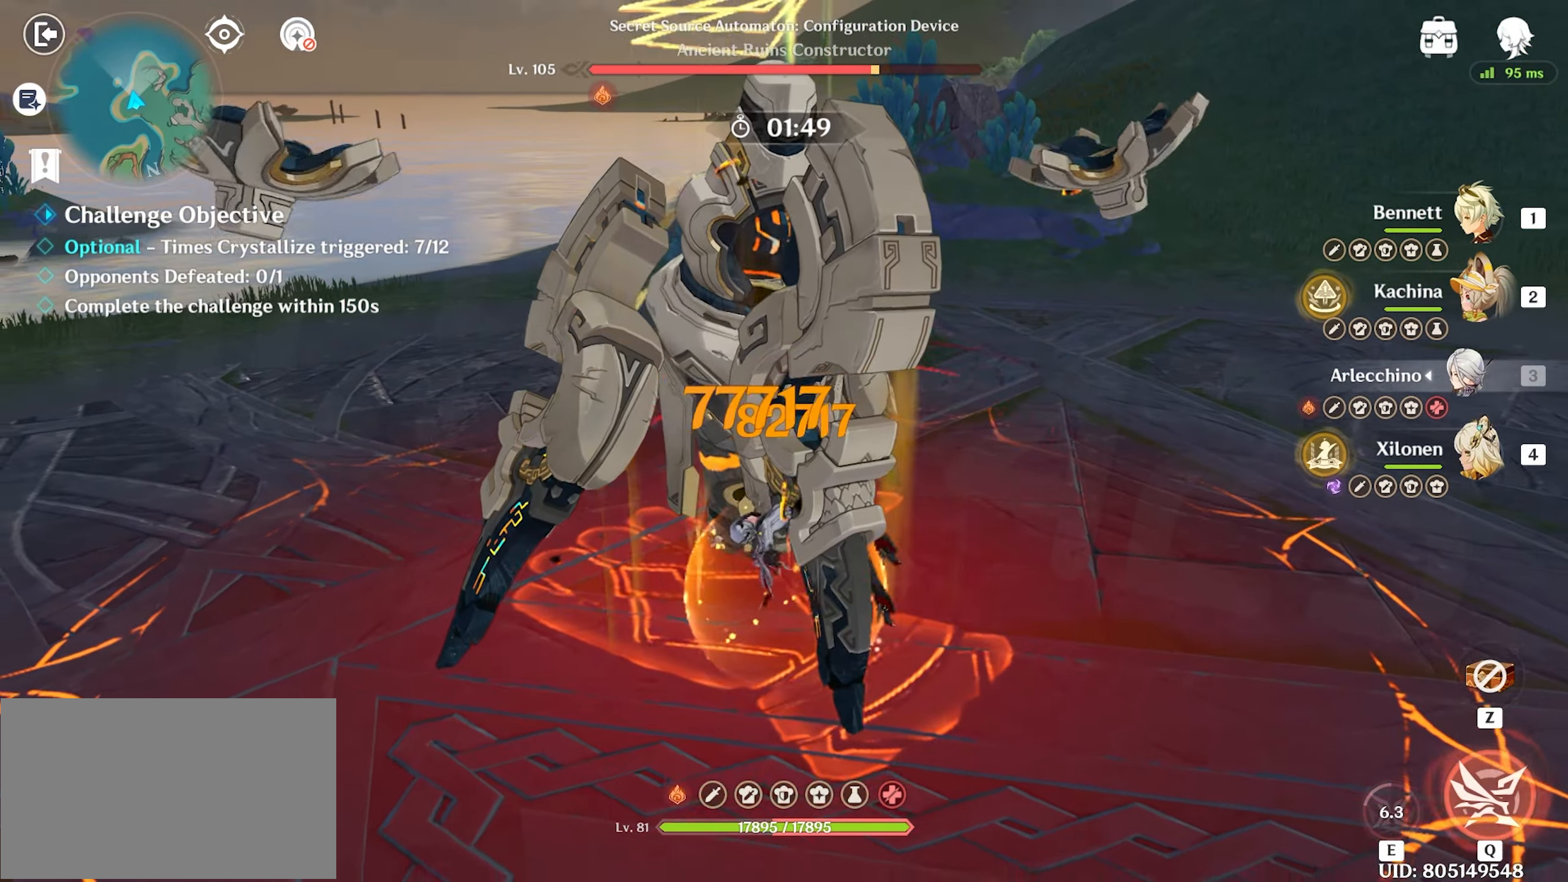
{"keys": ["return", "w"], "mouse": [], "events": [[117, "shift", "down"], [167, "a", "down"], [267, "shift", "up"], [317, "a", "up"], [317, "mouse_left", "down"], [400, "mouse_left", "up"], [450, "mouse_left", "down"], [500, "mouse_left", "up"]]}
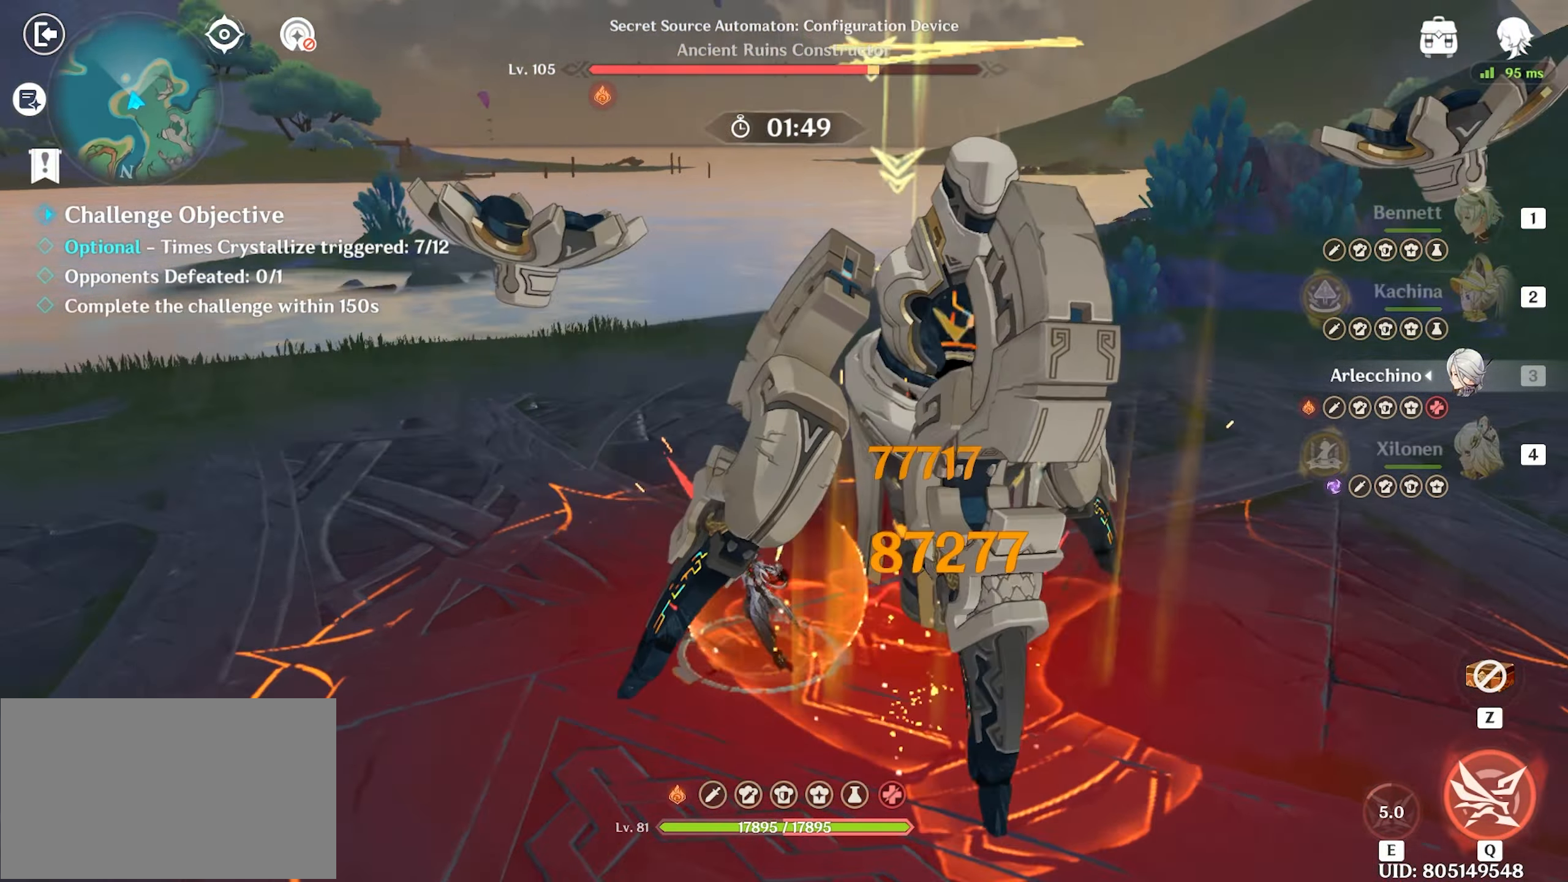
{"keys": ["return", "w"], "mouse": ["left"], "events": [[83, "mouse_left", "down"], [133, "mouse_left", "up"], [183, "mouse_left", "down"]]}
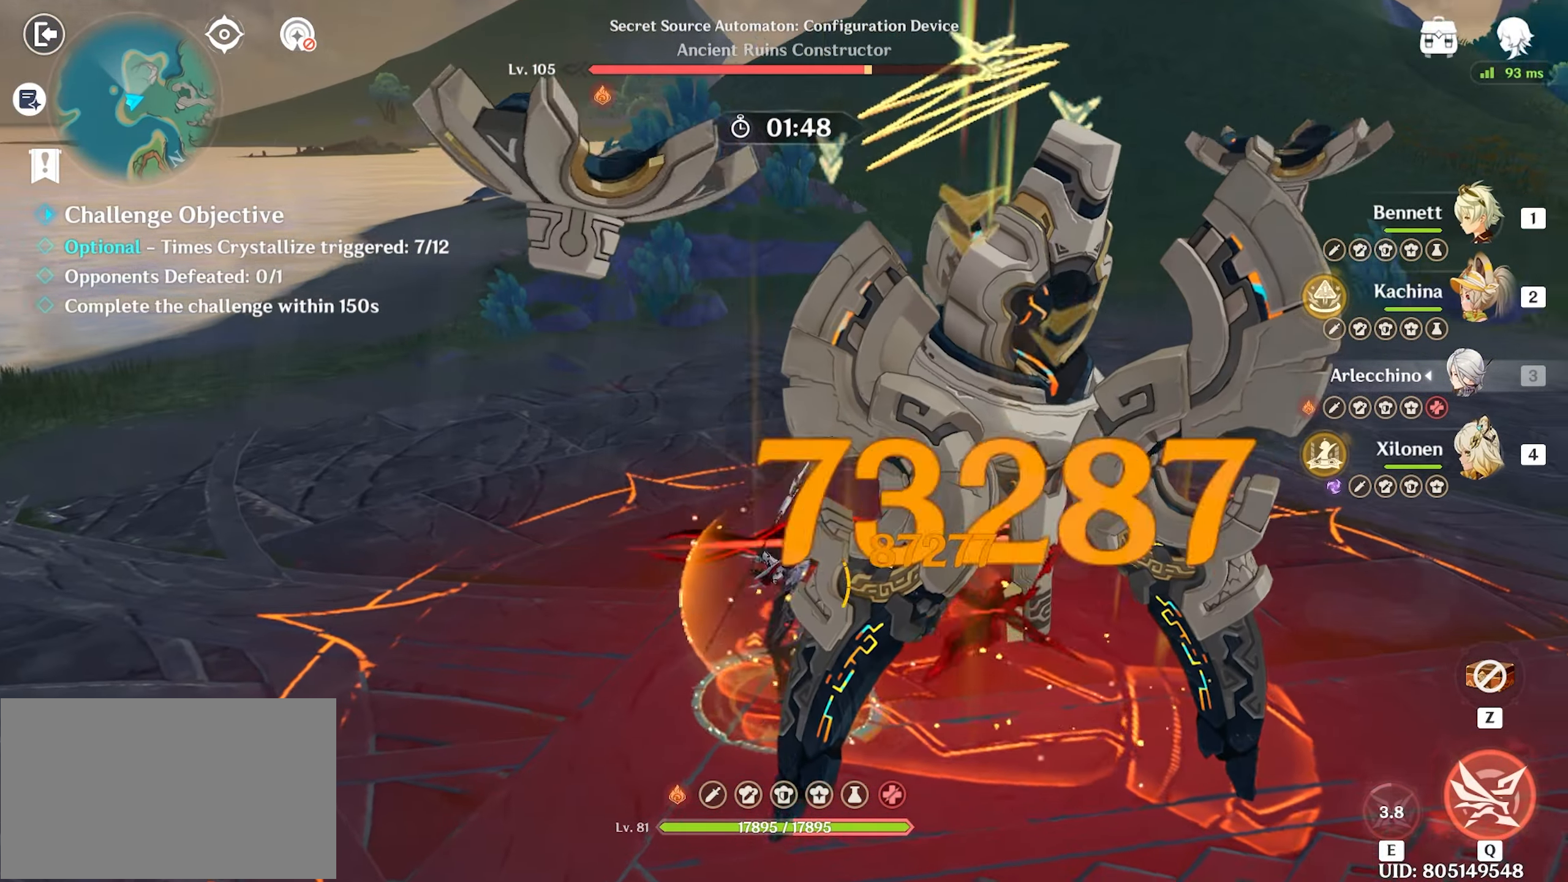
{"keys": ["return", "w"], "mouse": ["left"], "events": [[17, "mouse_left", "up"], [50, "mouse_left", "down"], [167, "mouse_left", "up"], [217, "mouse_left", "down"], [250, "mouse_left", "up"], [300, "mouse_left", "down"], [400, "mouse_left", "up"], [483, "mouse_left", "down"]]}
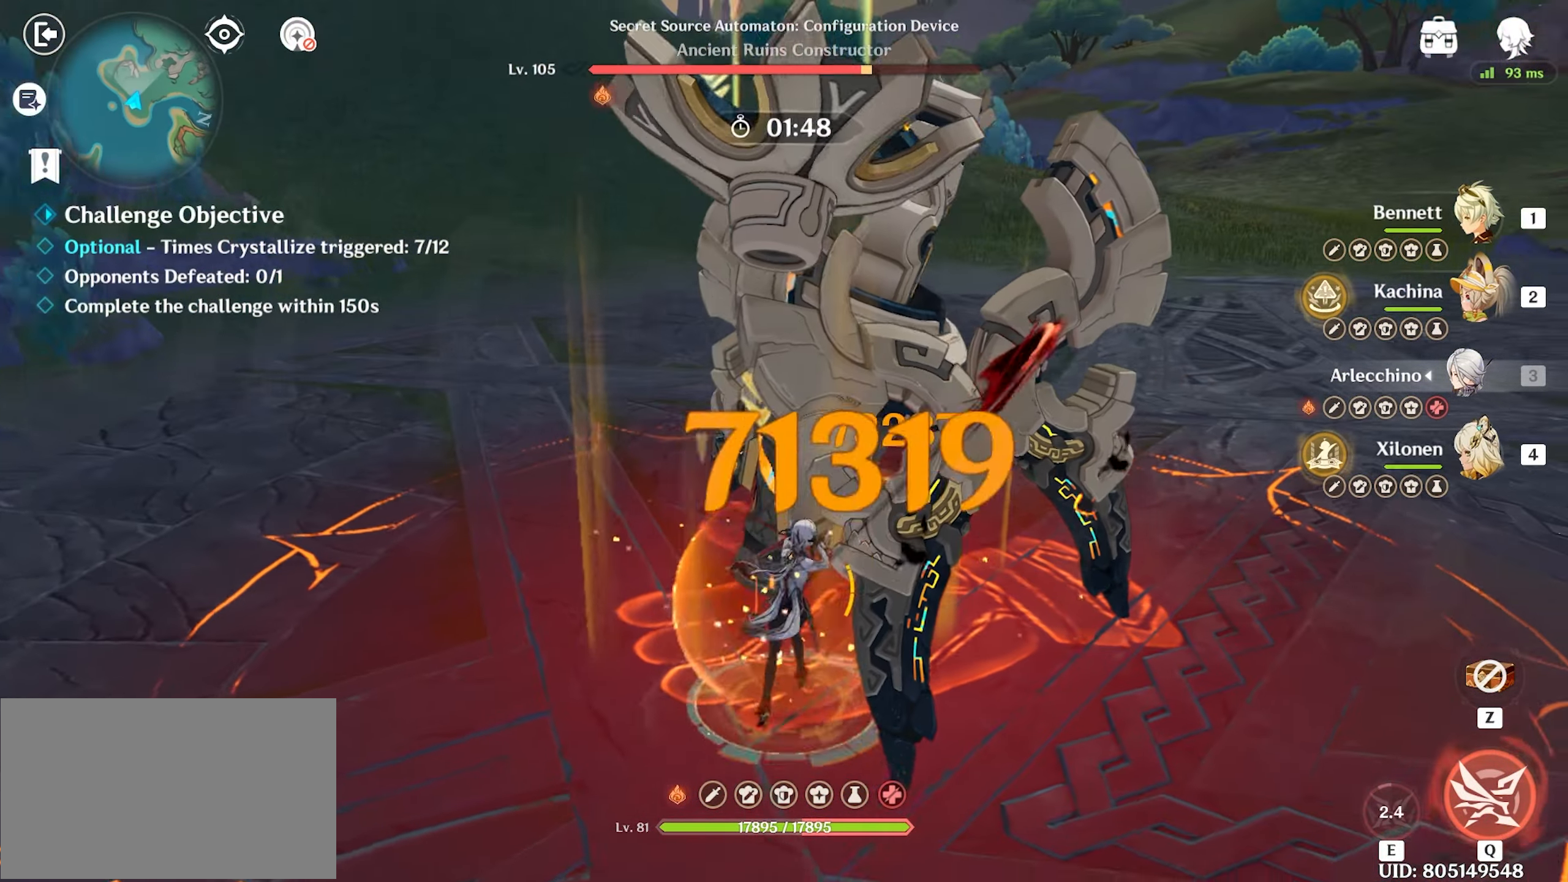
{"keys": ["return", "w"], "mouse": [], "events": [[83, "mouse_left", "up"], [133, "mouse_left", "down"], [217, "mouse_left", "up"], [267, "mouse_left", "down"], [317, "mouse_left", "up"], [417, "mouse_left", "down"], [450, "mouse_left", "up"]]}